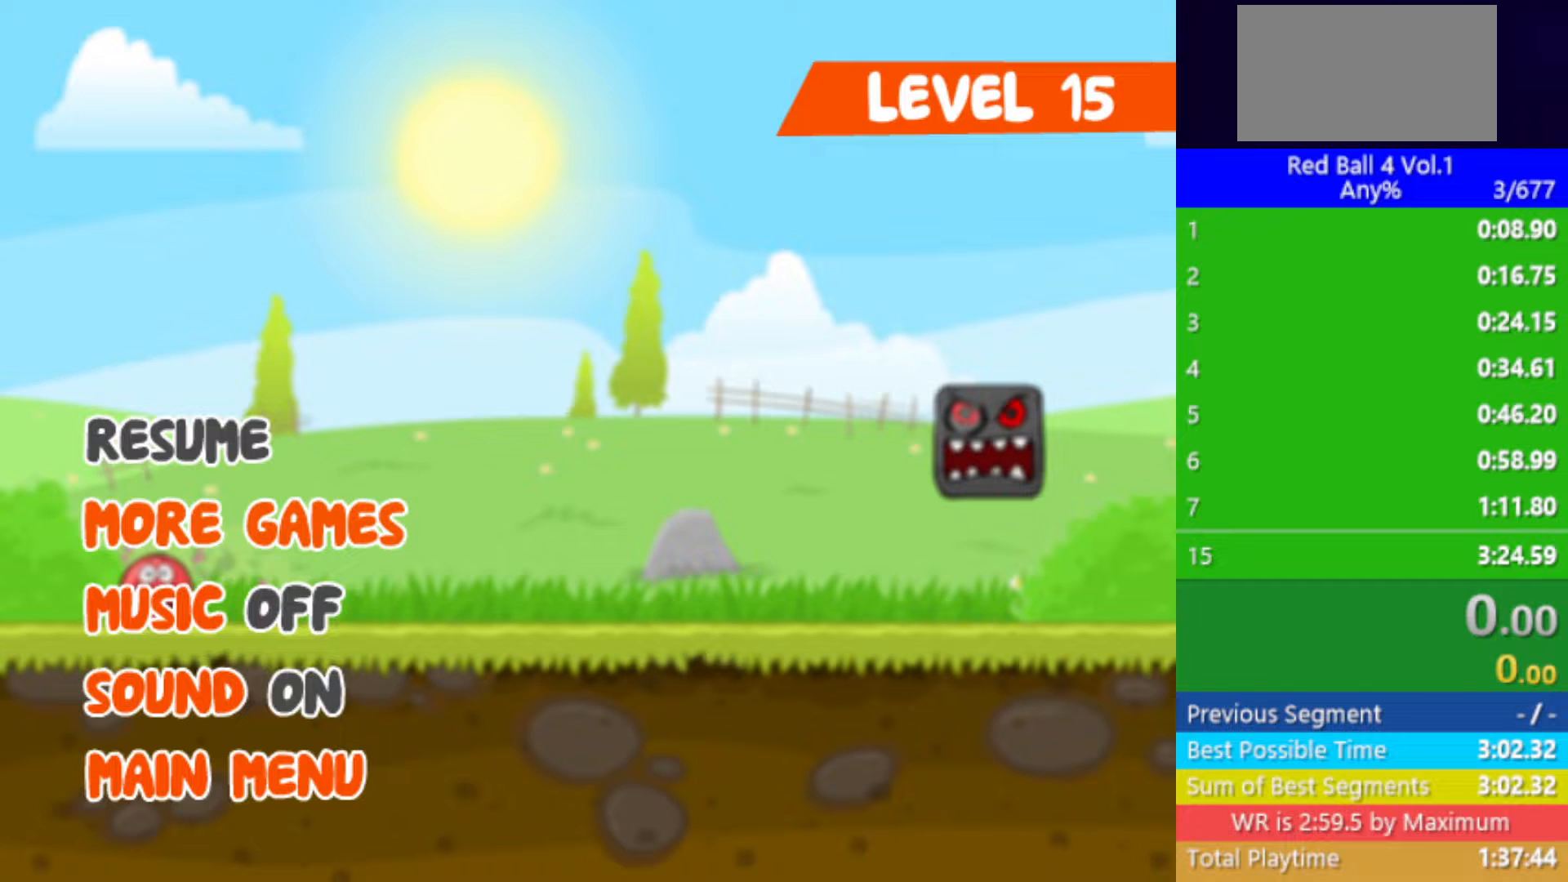
Gameplay with keyboard; each line is a JSON object with the keys held at the frame after it. "events" lists presses ("down") and releases ("up") of "down", "left", "p", "r", "right" and "up" between this image and that frame as [ms after this image, input, new state], when the widget could be followed in between. No other keys are recorded. Mouse input is not recorded.
{"keys": [], "events": []}
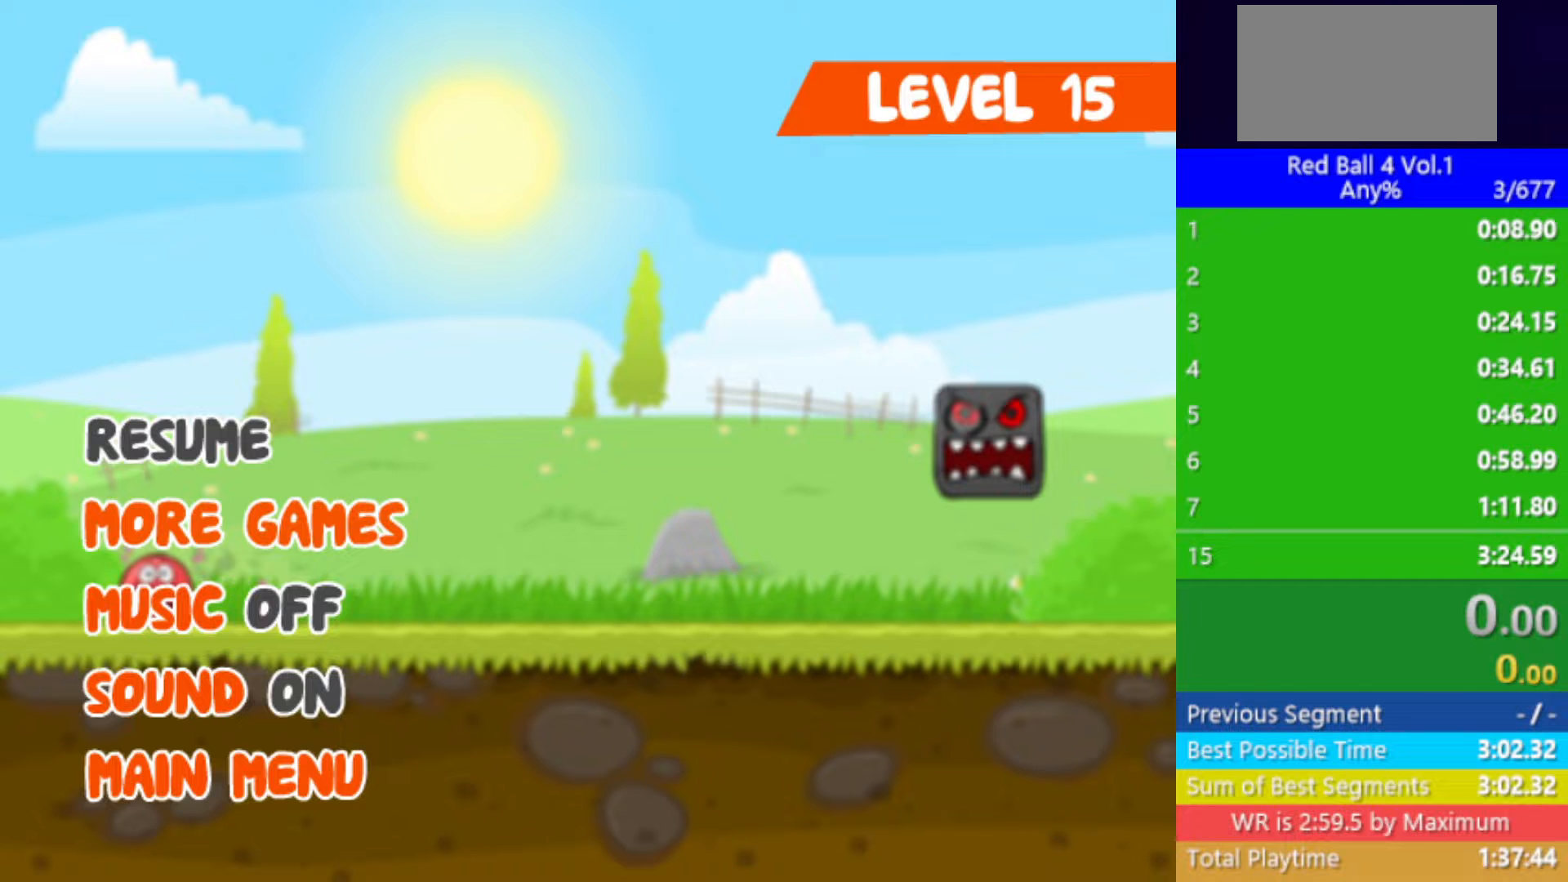
{"keys": [], "events": []}
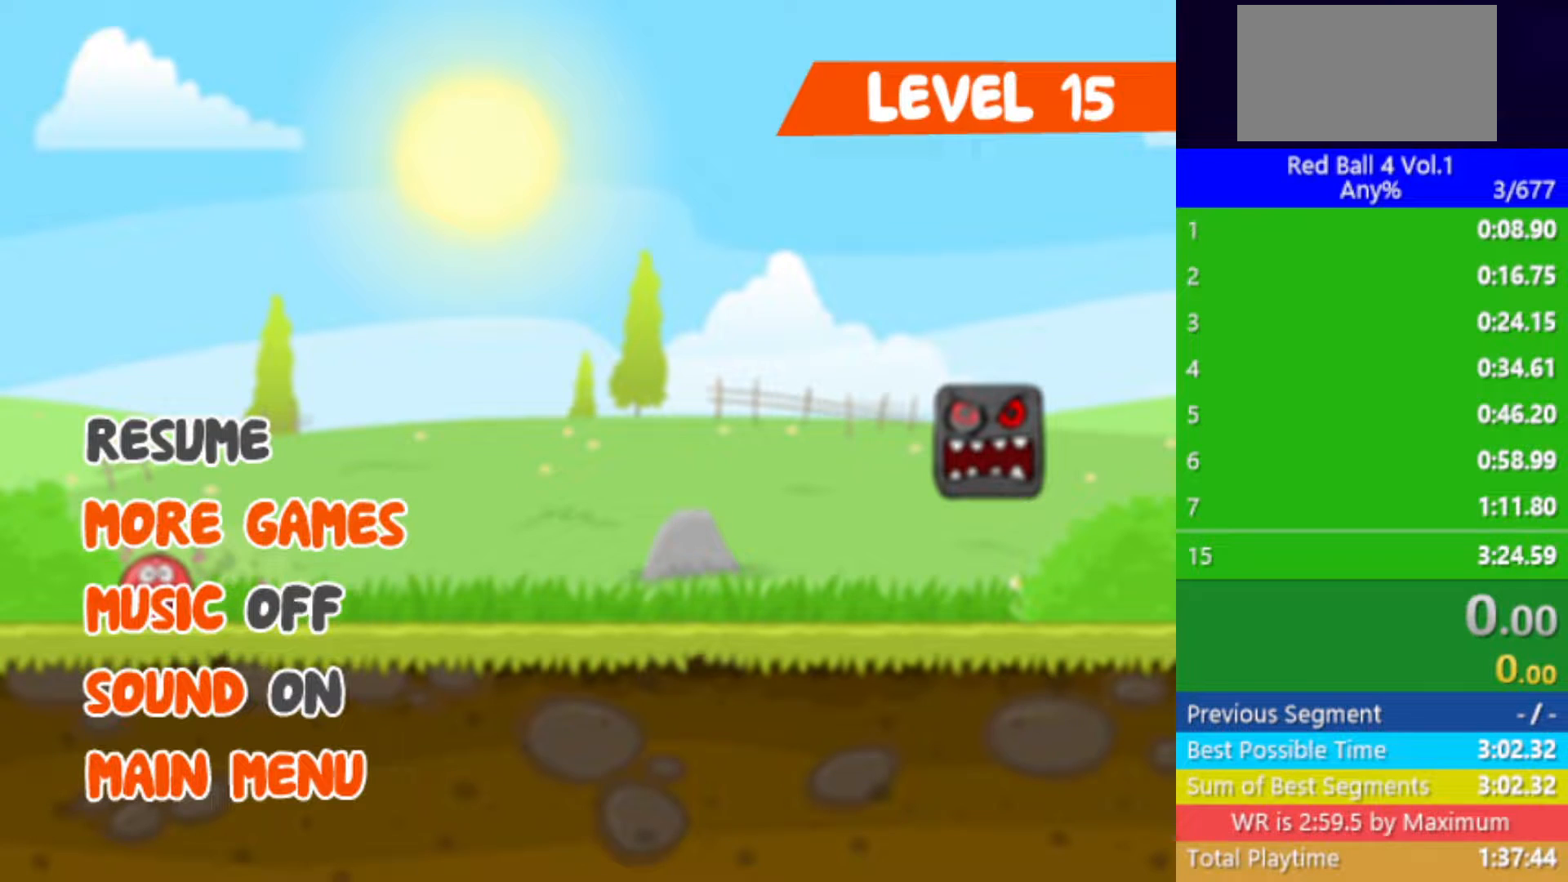
{"keys": [], "events": []}
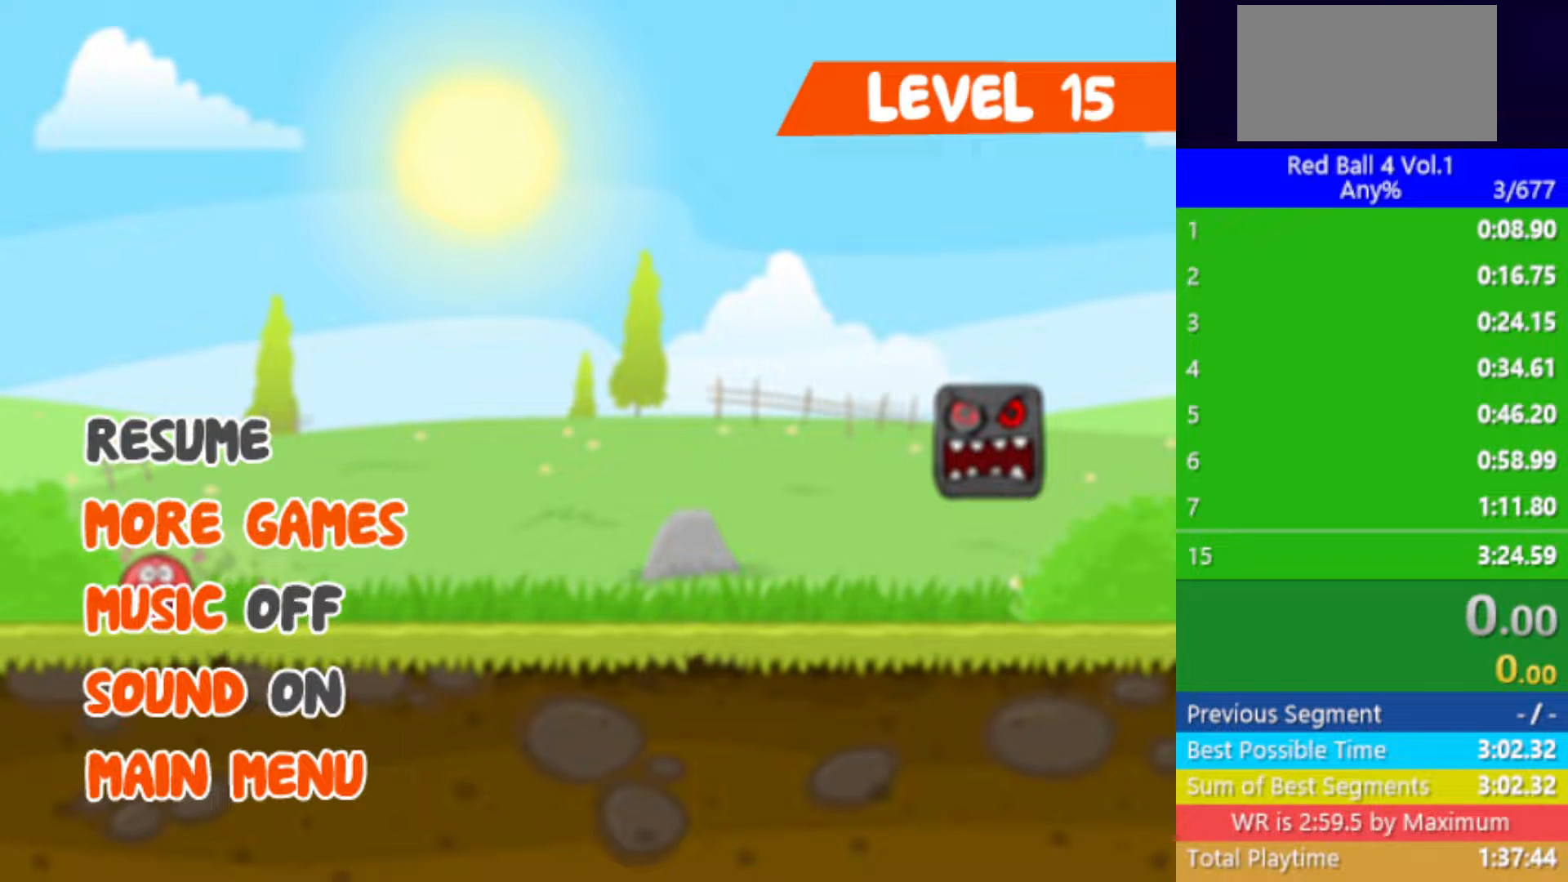
{"keys": [], "events": []}
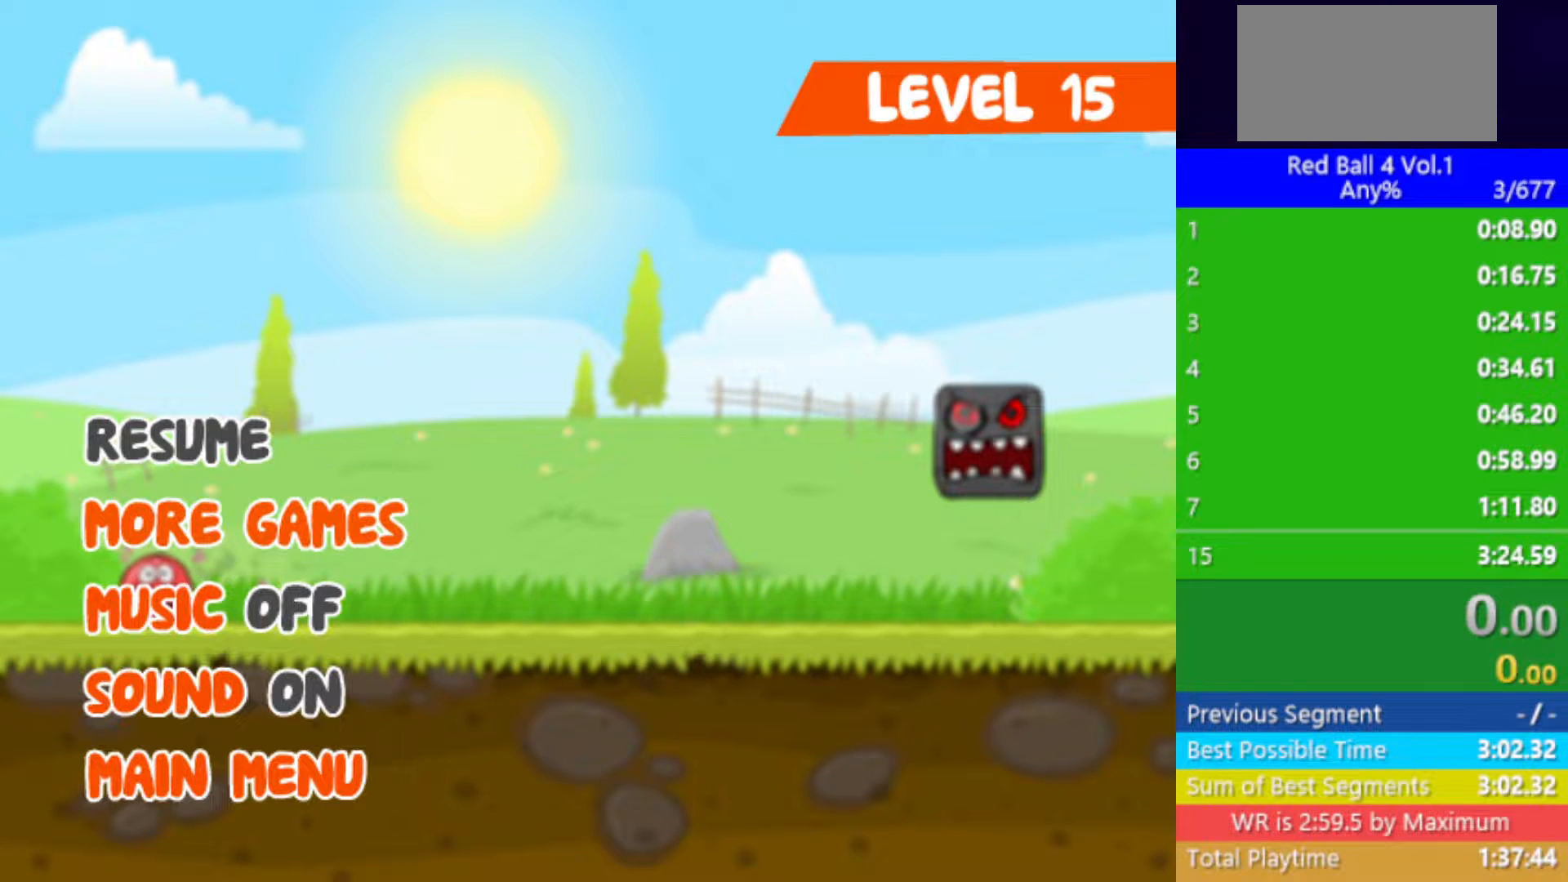
{"keys": [], "events": []}
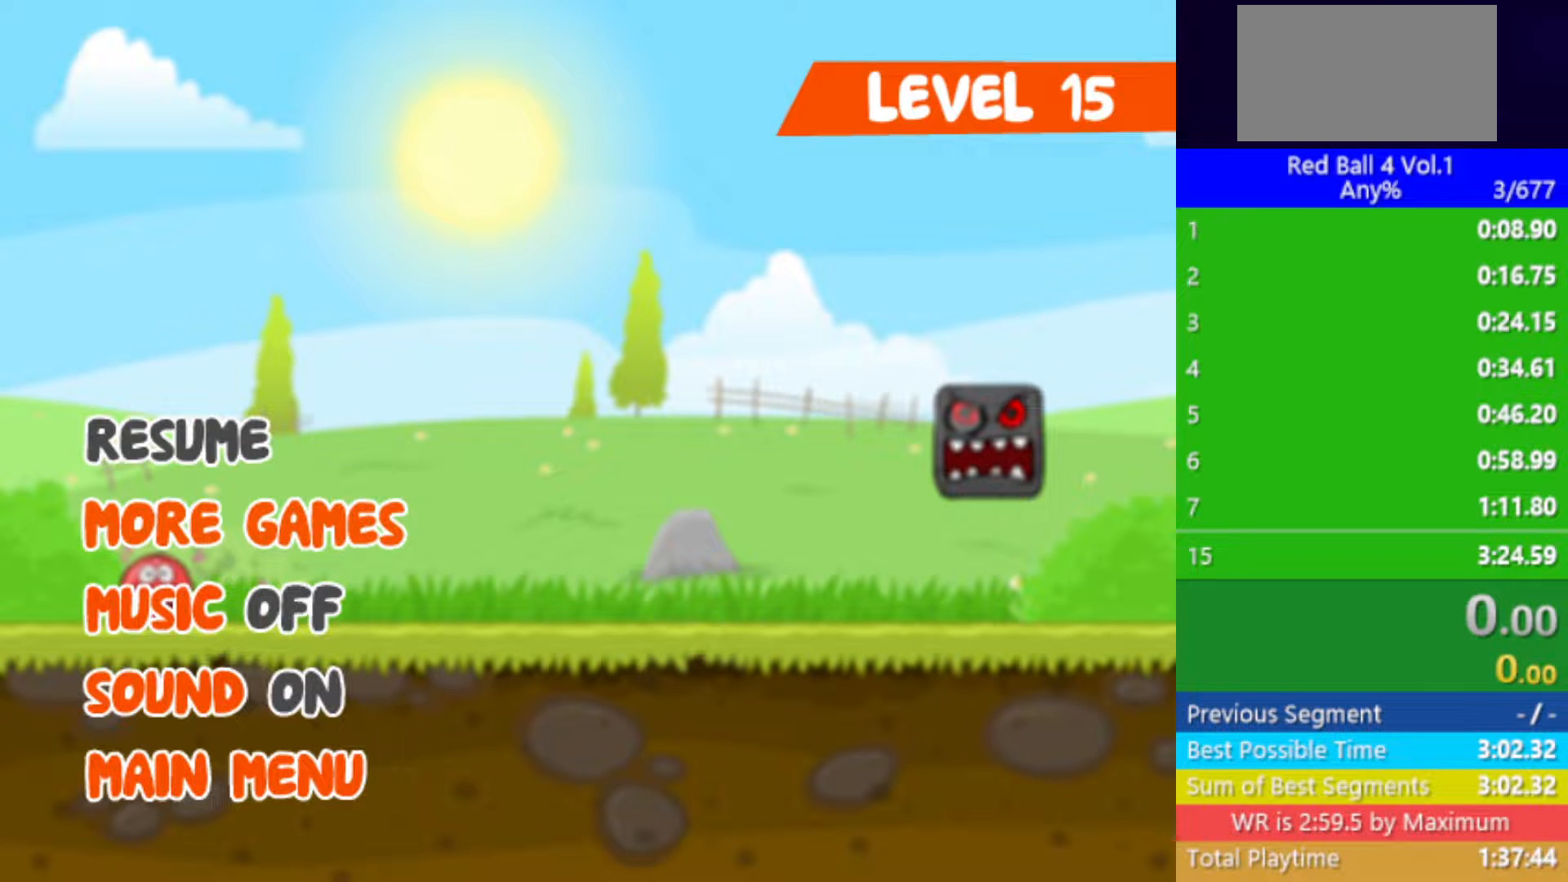
{"keys": [], "events": []}
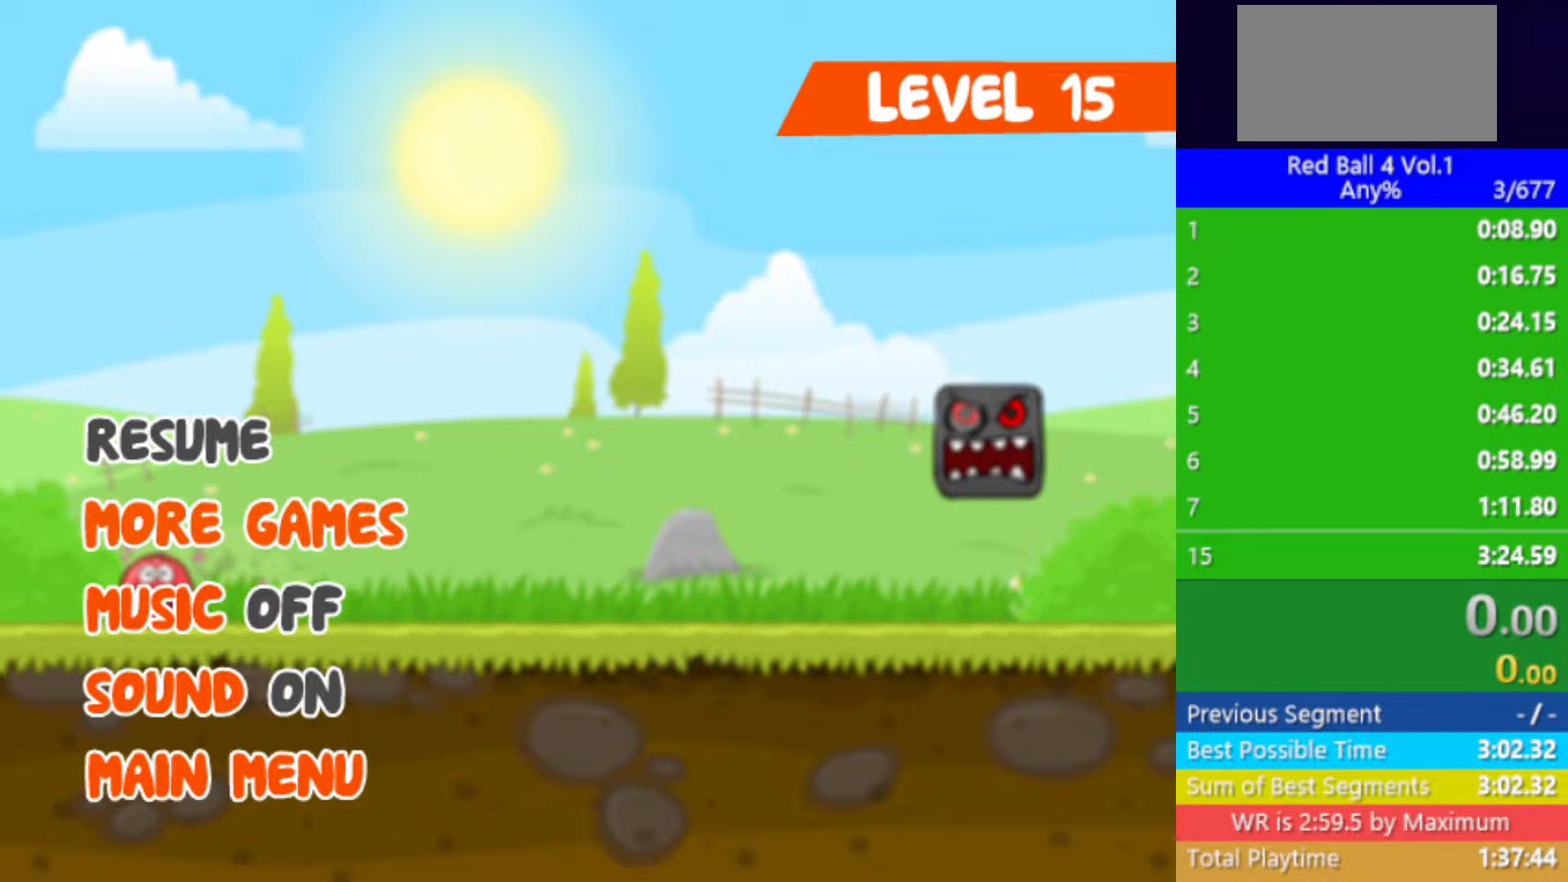
{"keys": [], "events": []}
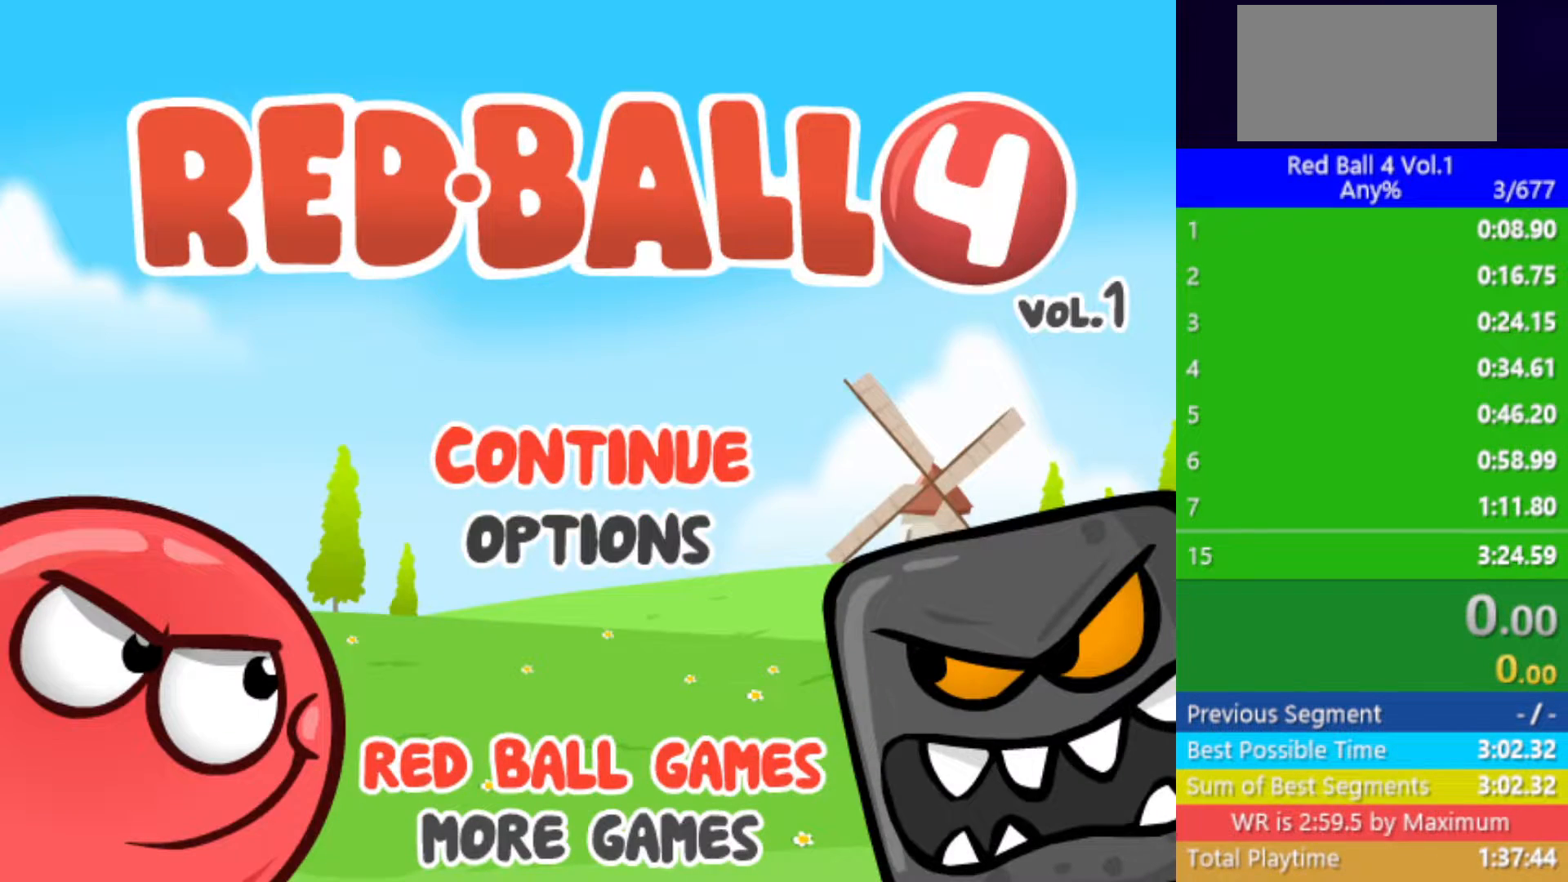
{"keys": ["right"], "events": [[217, "right", "down"]]}
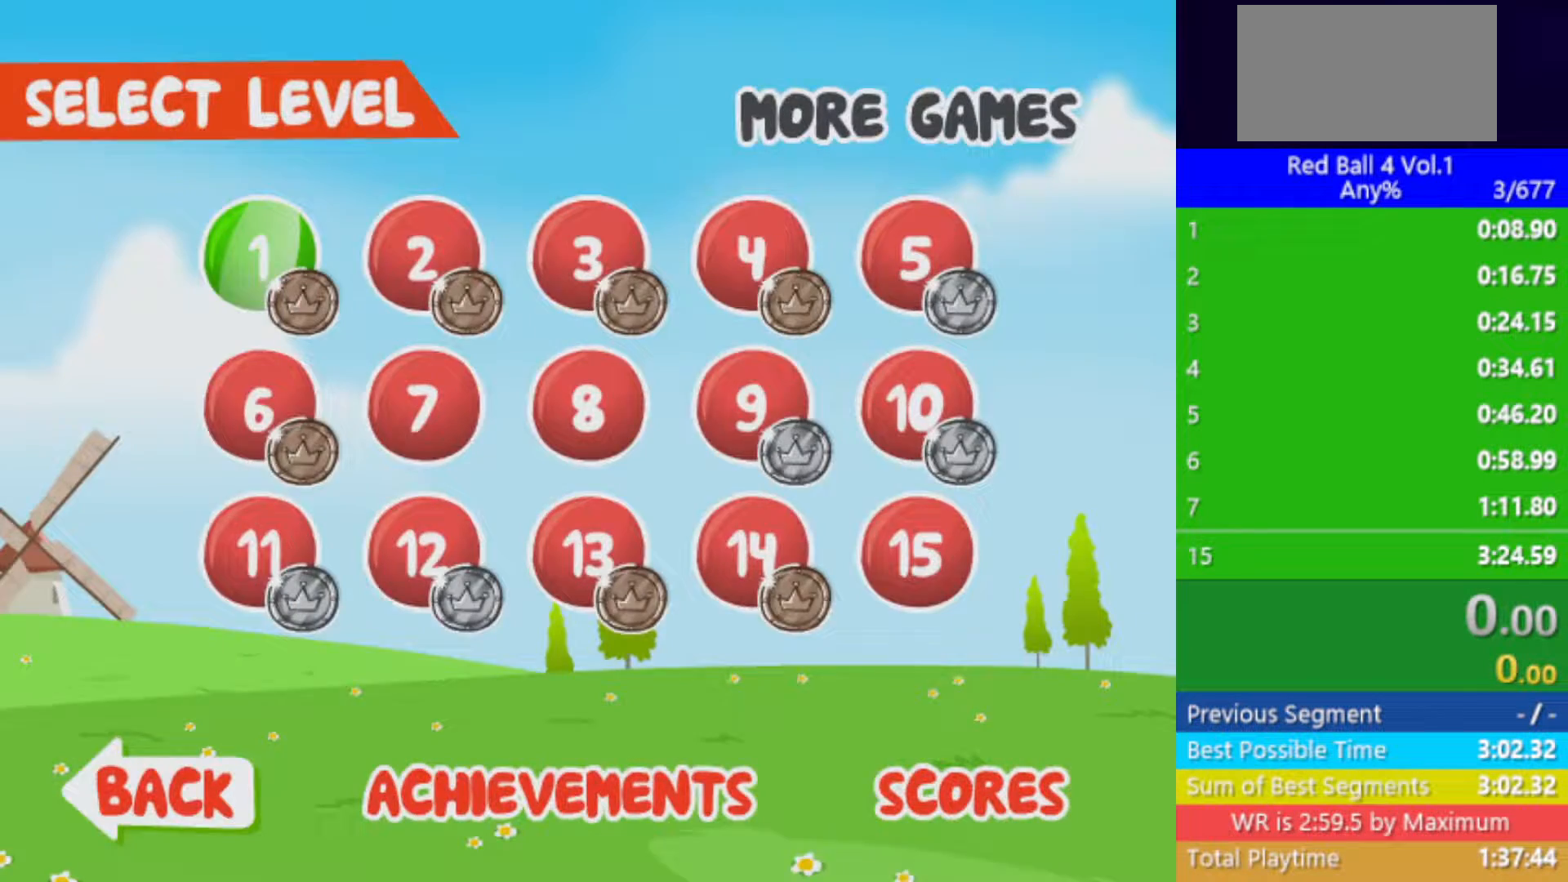
{"keys": ["right"], "events": []}
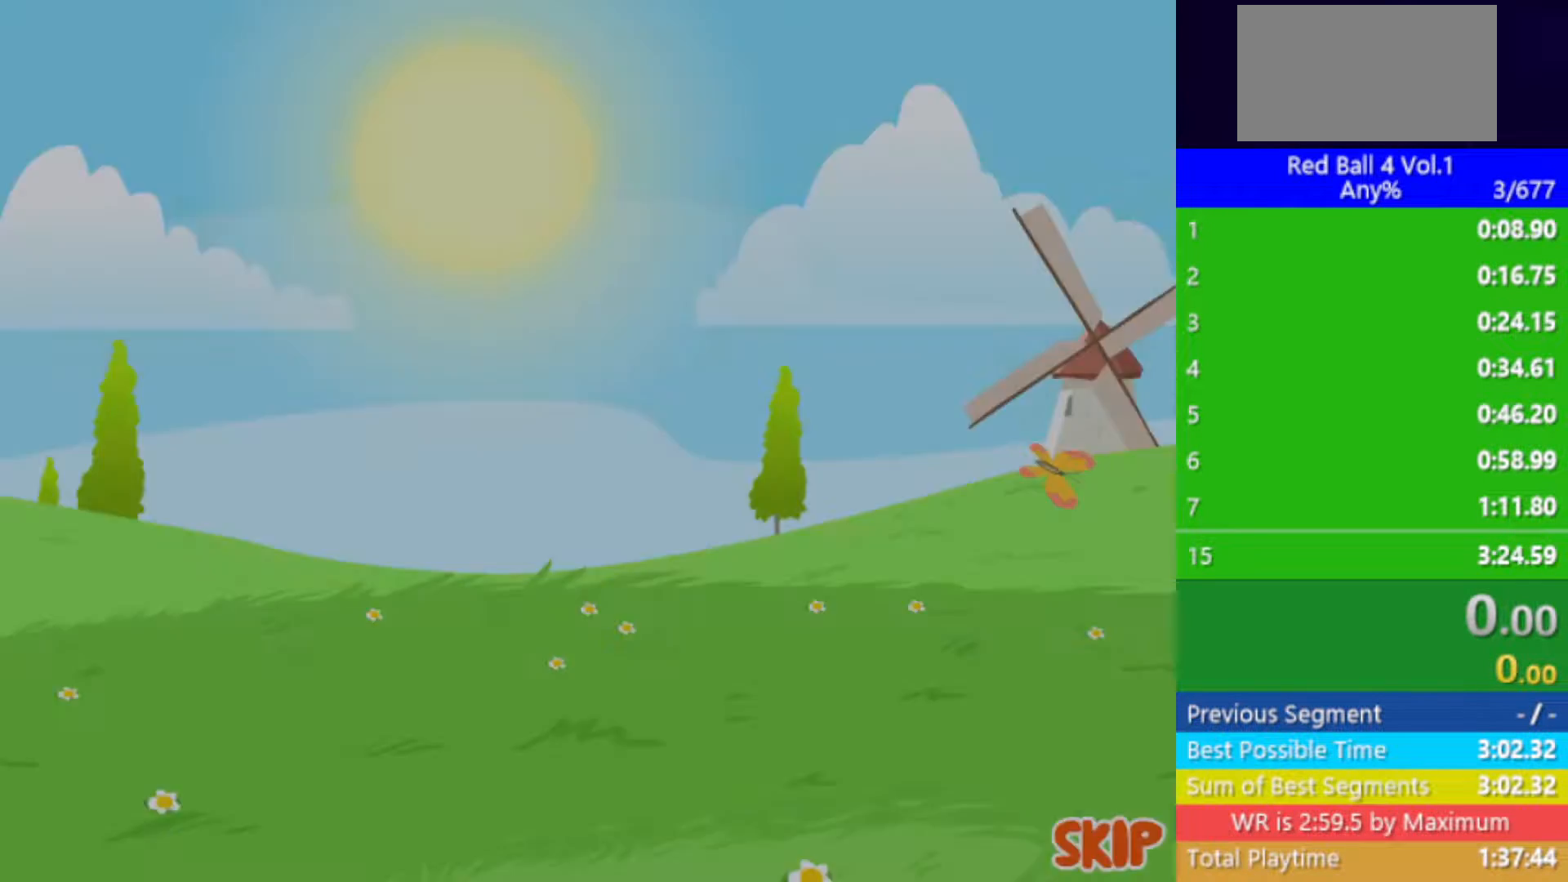
{"keys": ["right"], "events": []}
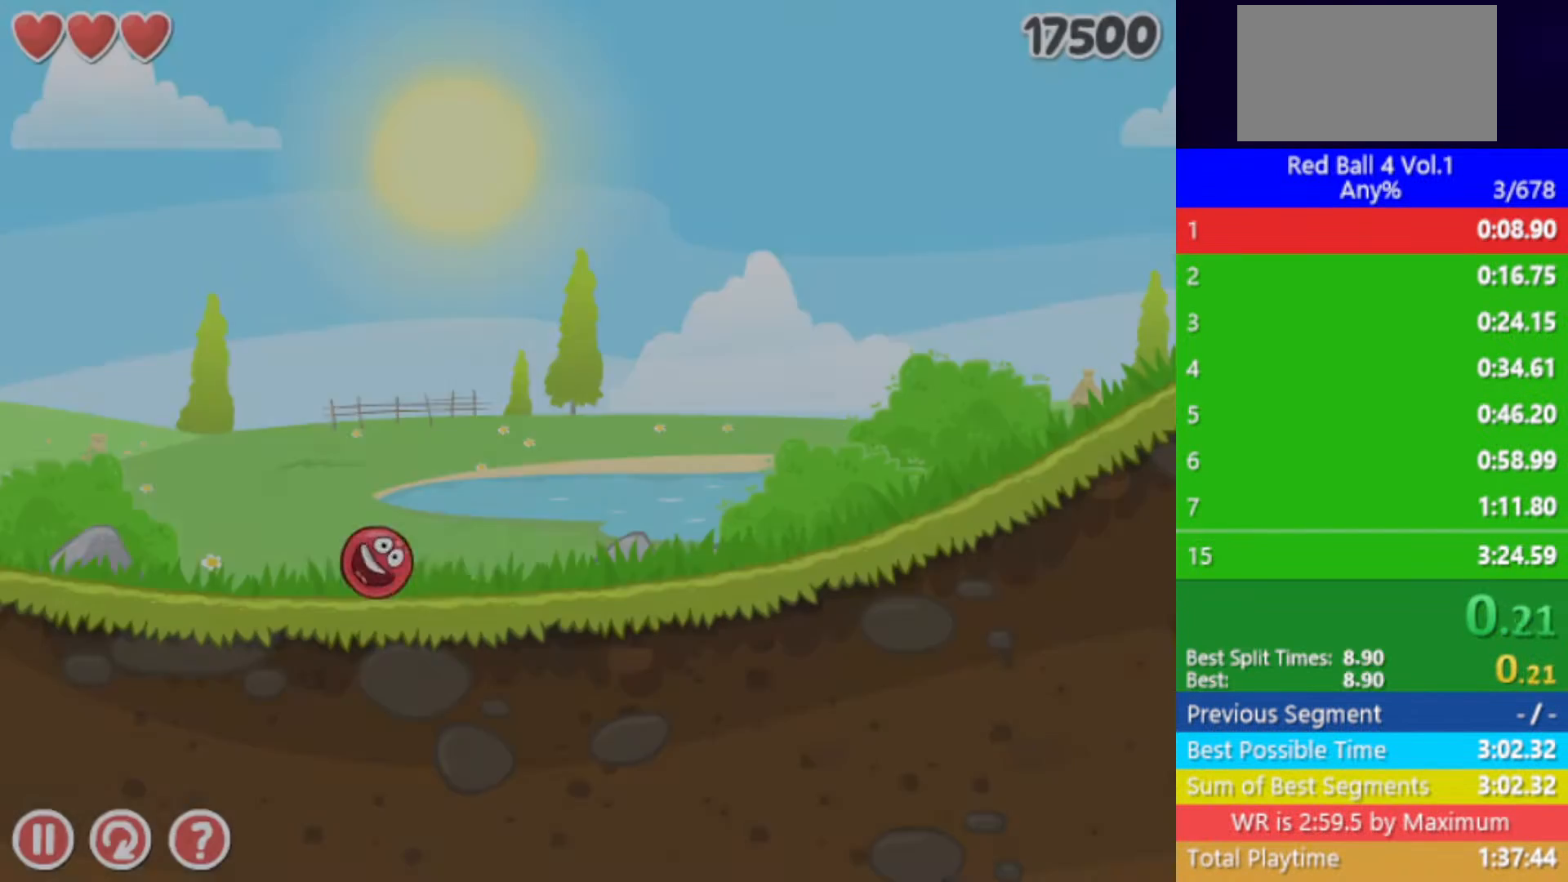
{"keys": ["right"], "events": []}
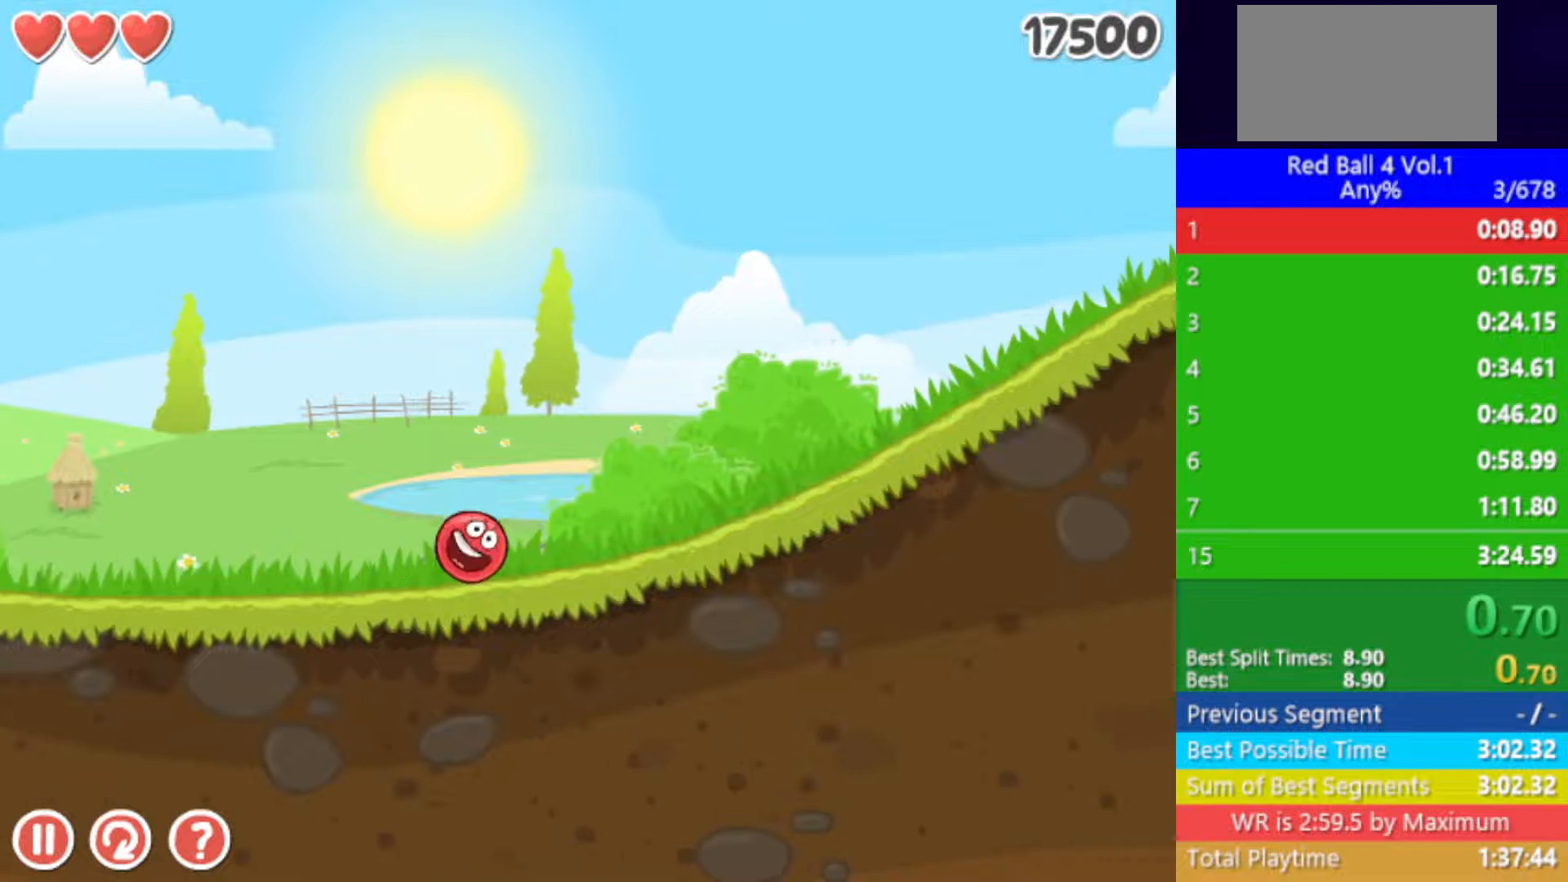
{"keys": ["right"], "events": []}
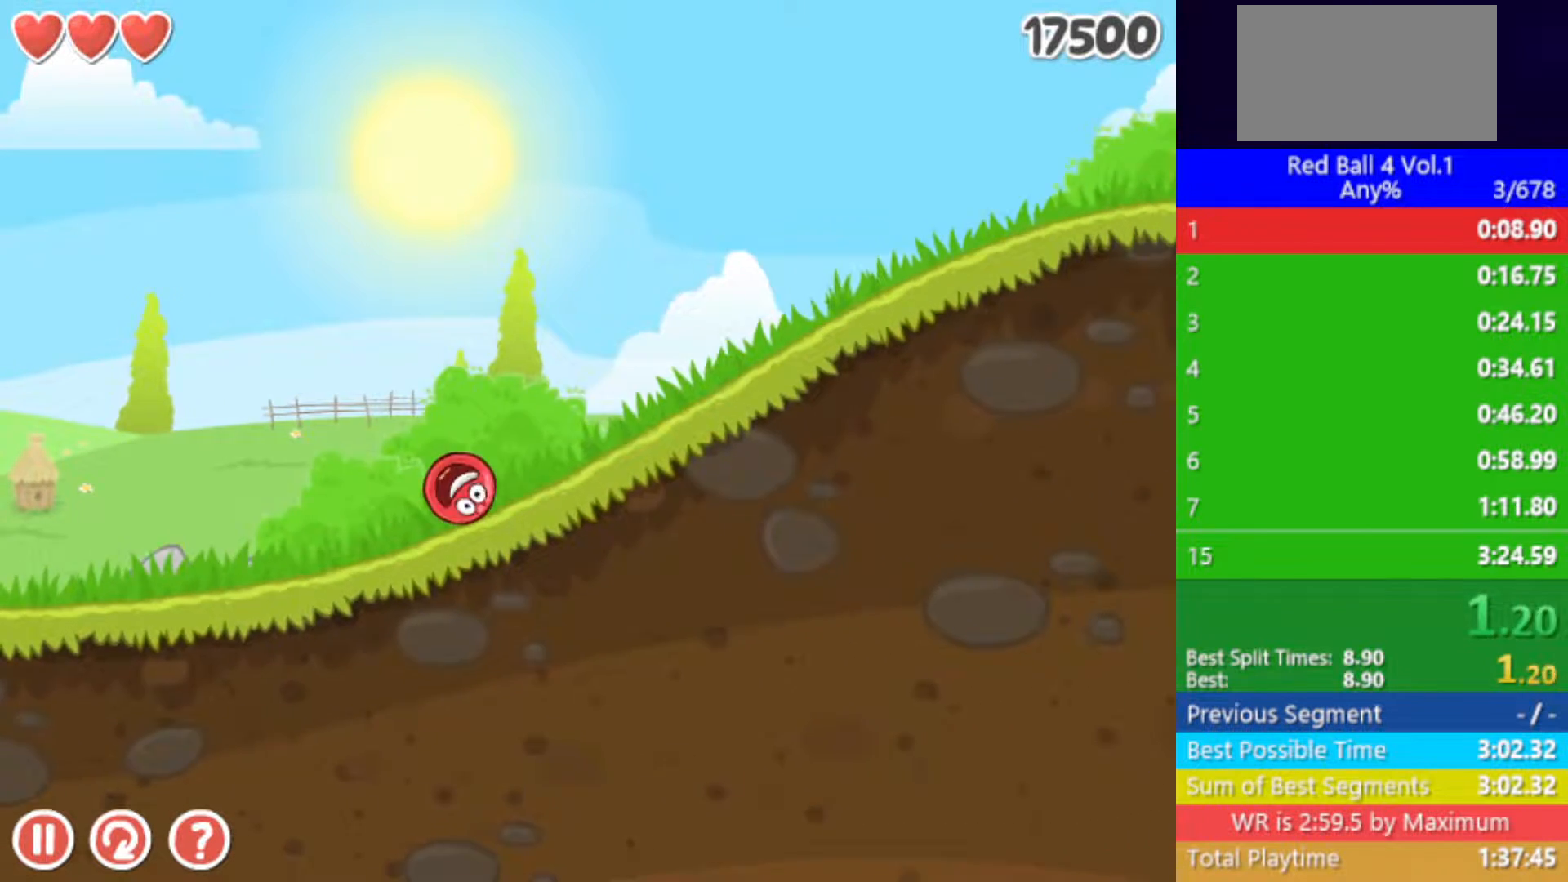
{"keys": ["right"], "events": []}
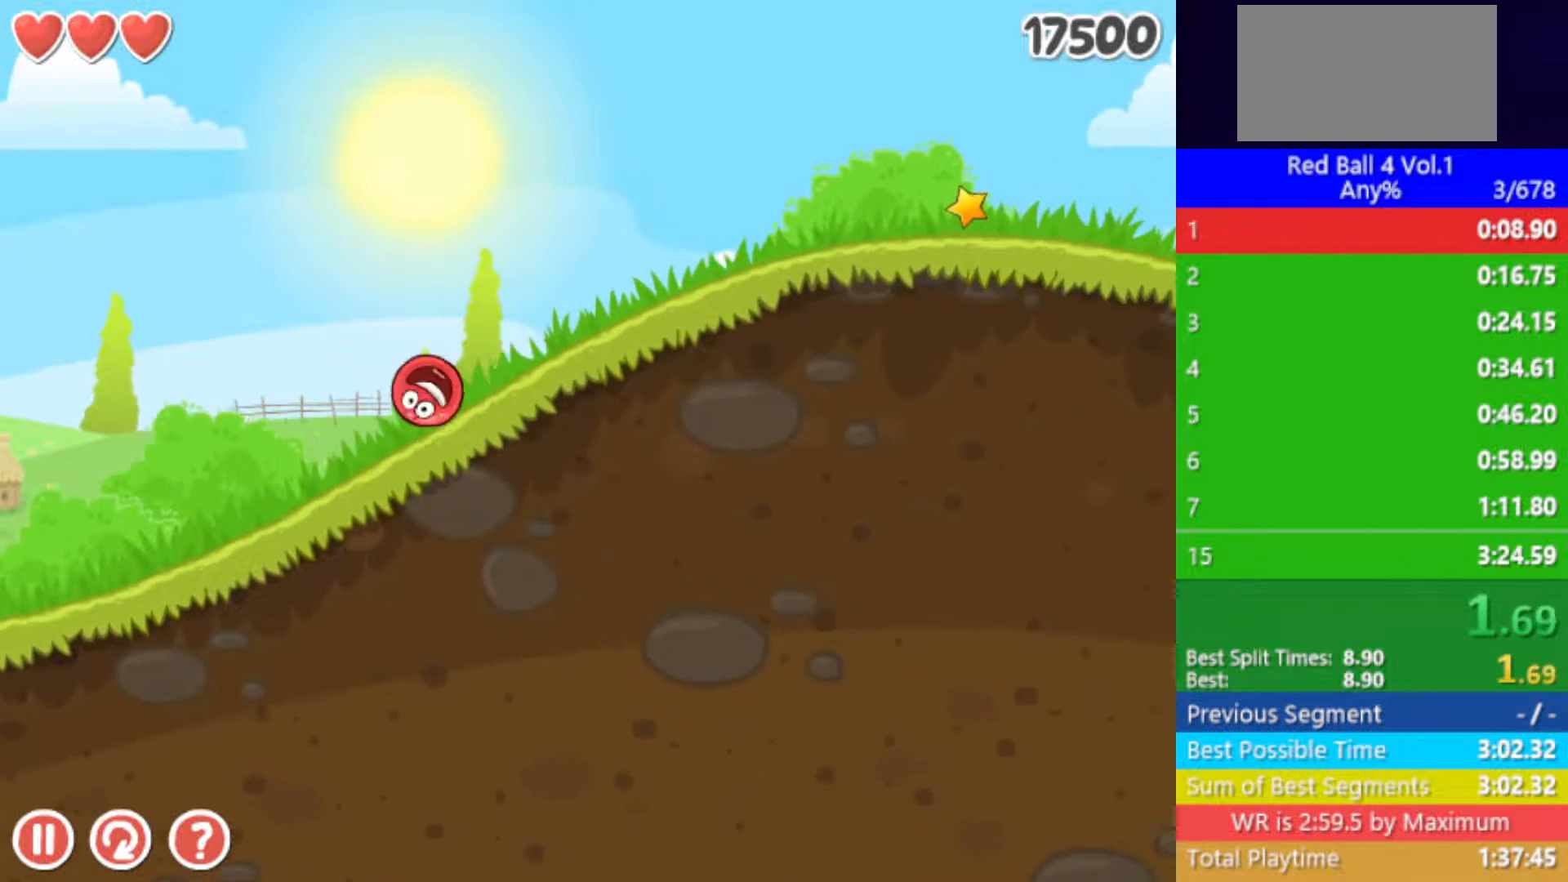
{"keys": ["right"], "events": []}
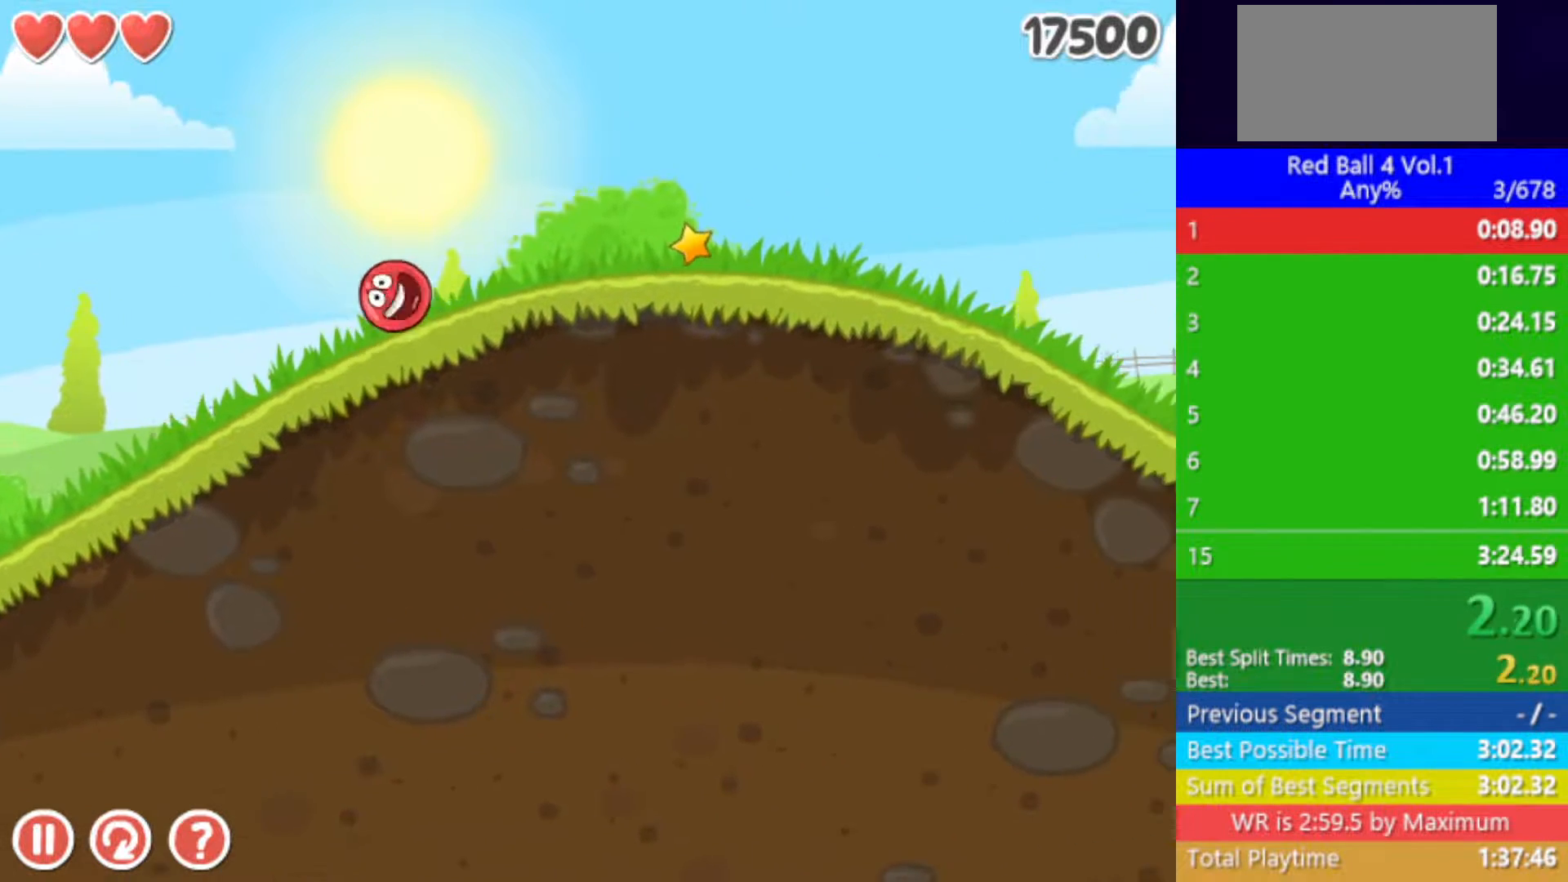
{"keys": ["right"], "events": []}
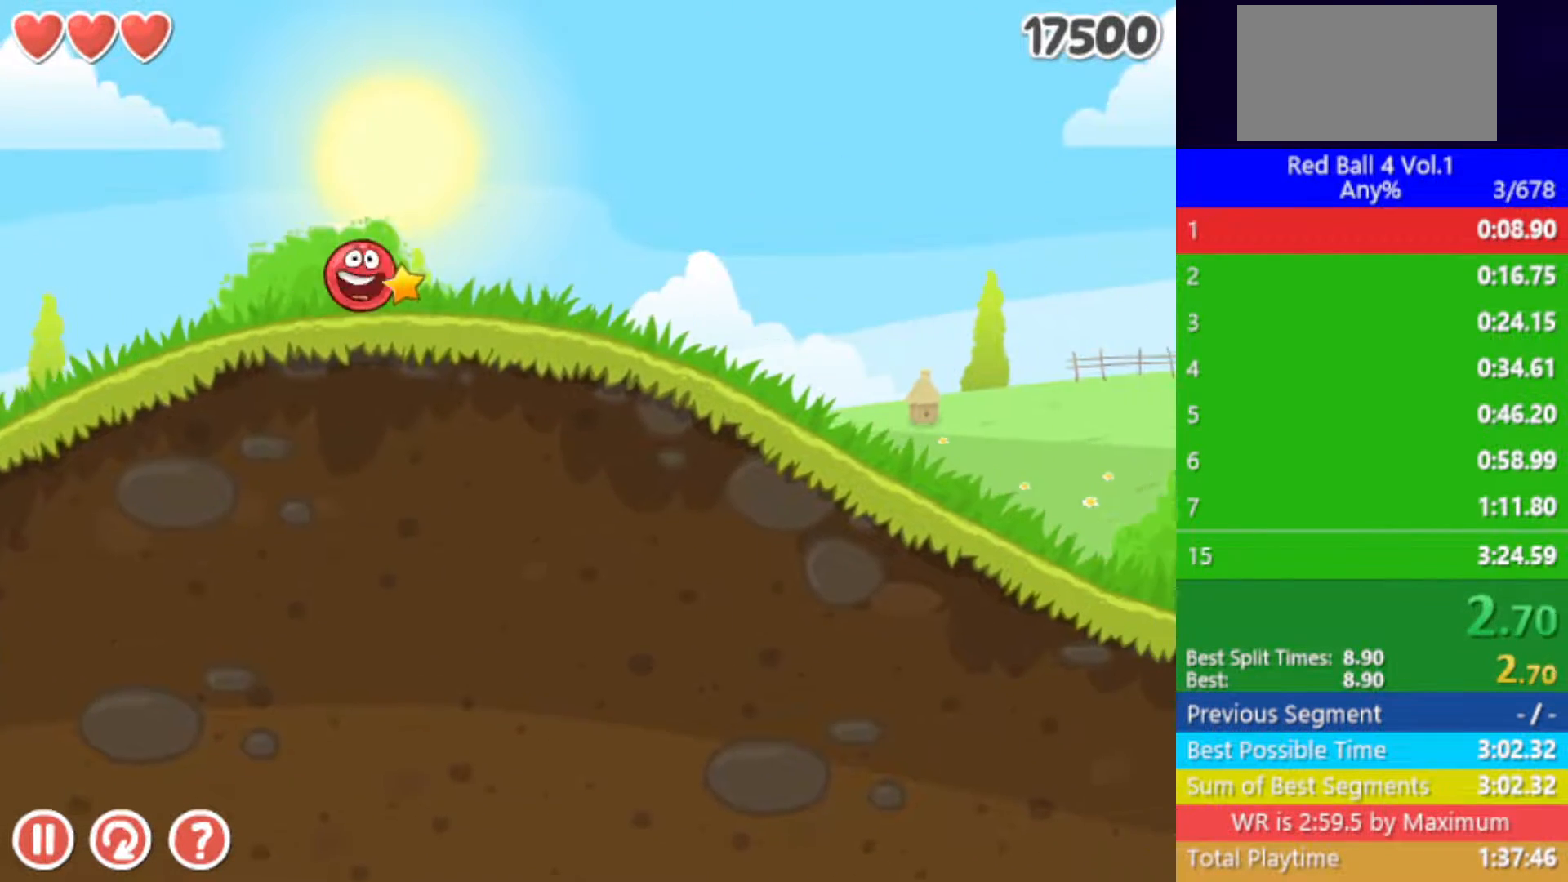
{"keys": ["right"], "events": []}
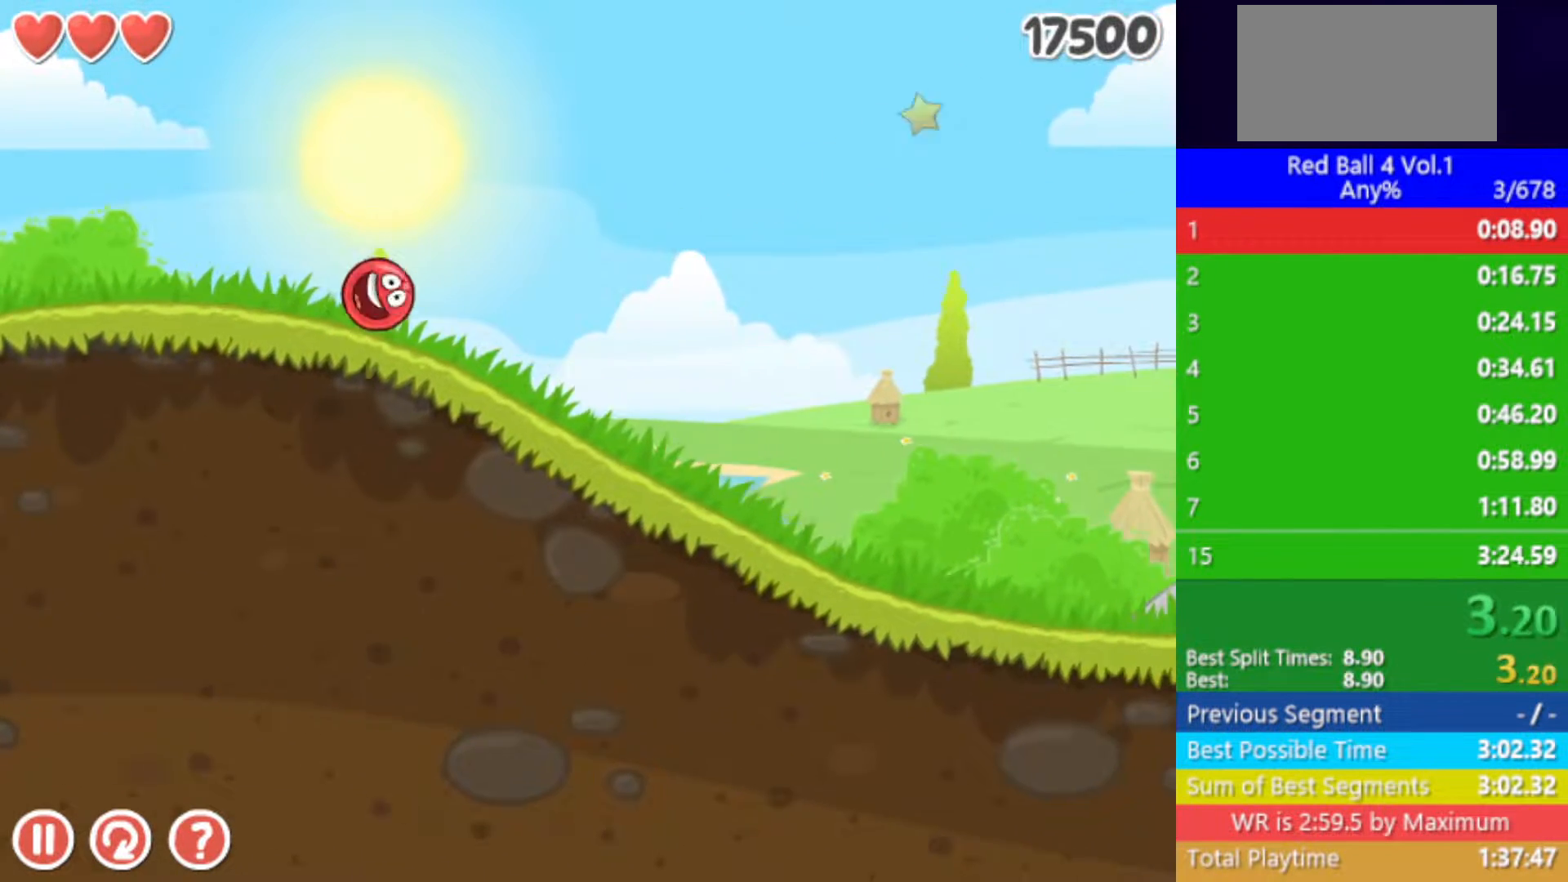
{"keys": ["right"], "events": []}
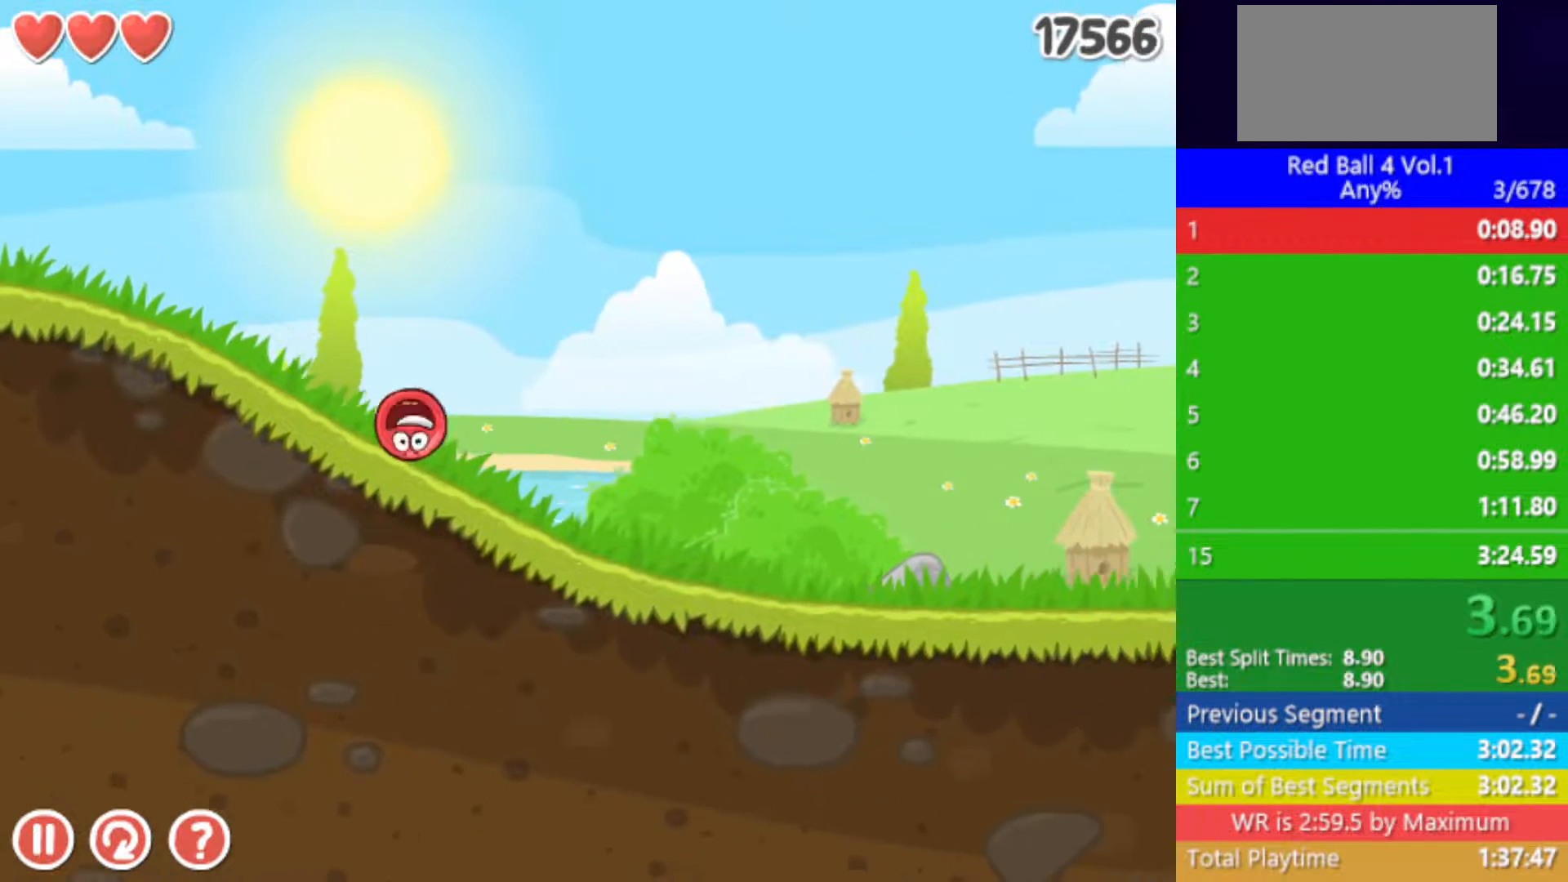
{"keys": ["right"], "events": []}
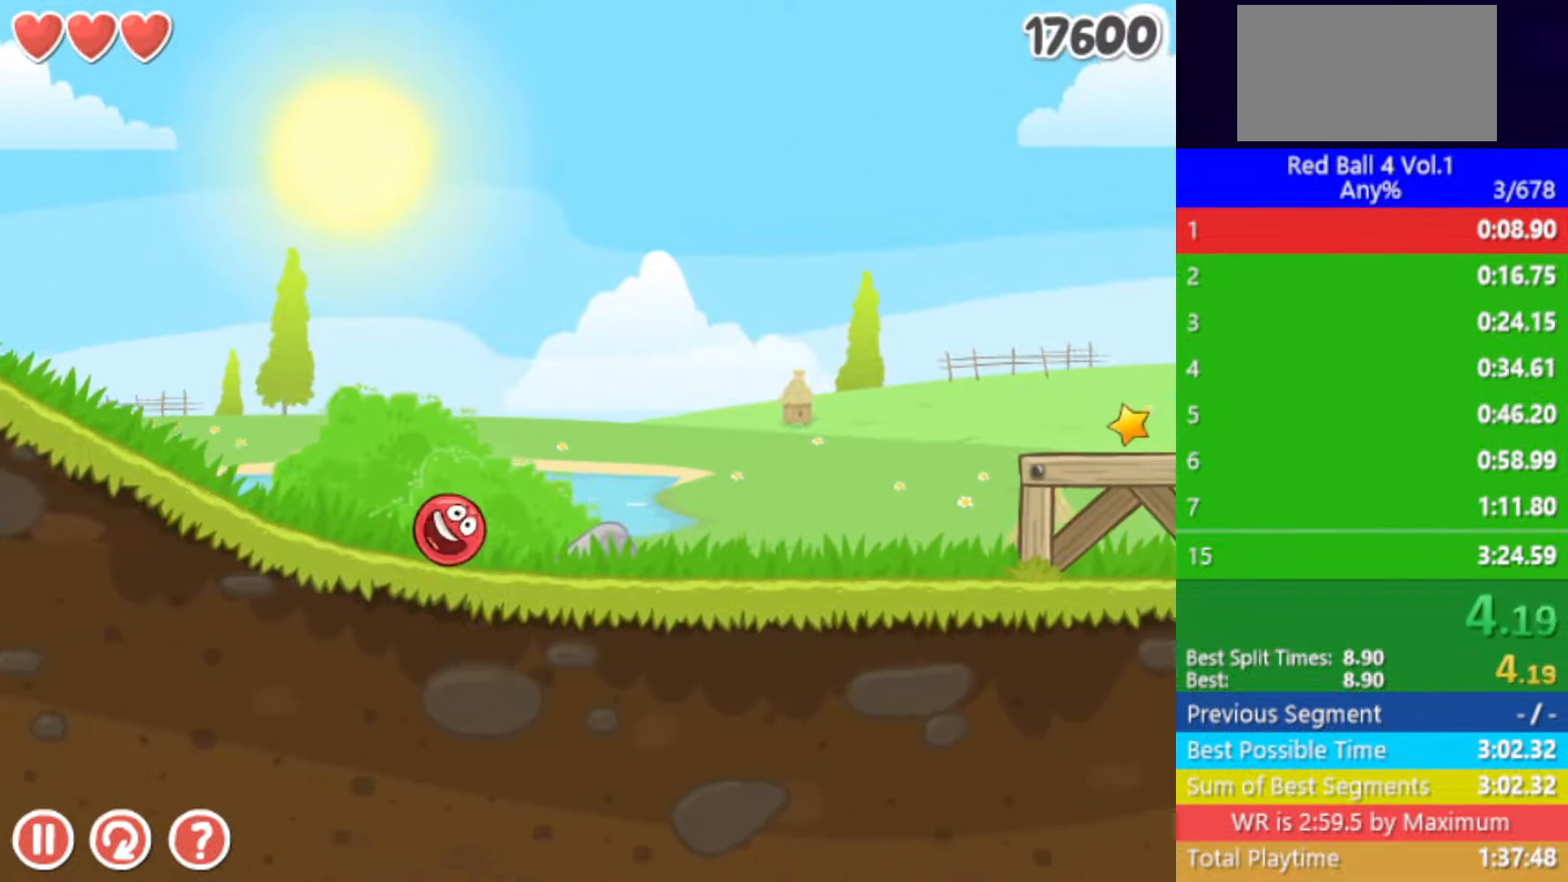
{"keys": ["right"], "events": [[250, "up", "down"], [283, "up", "up"], [400, "up", "down"], [450, "up", "up"]]}
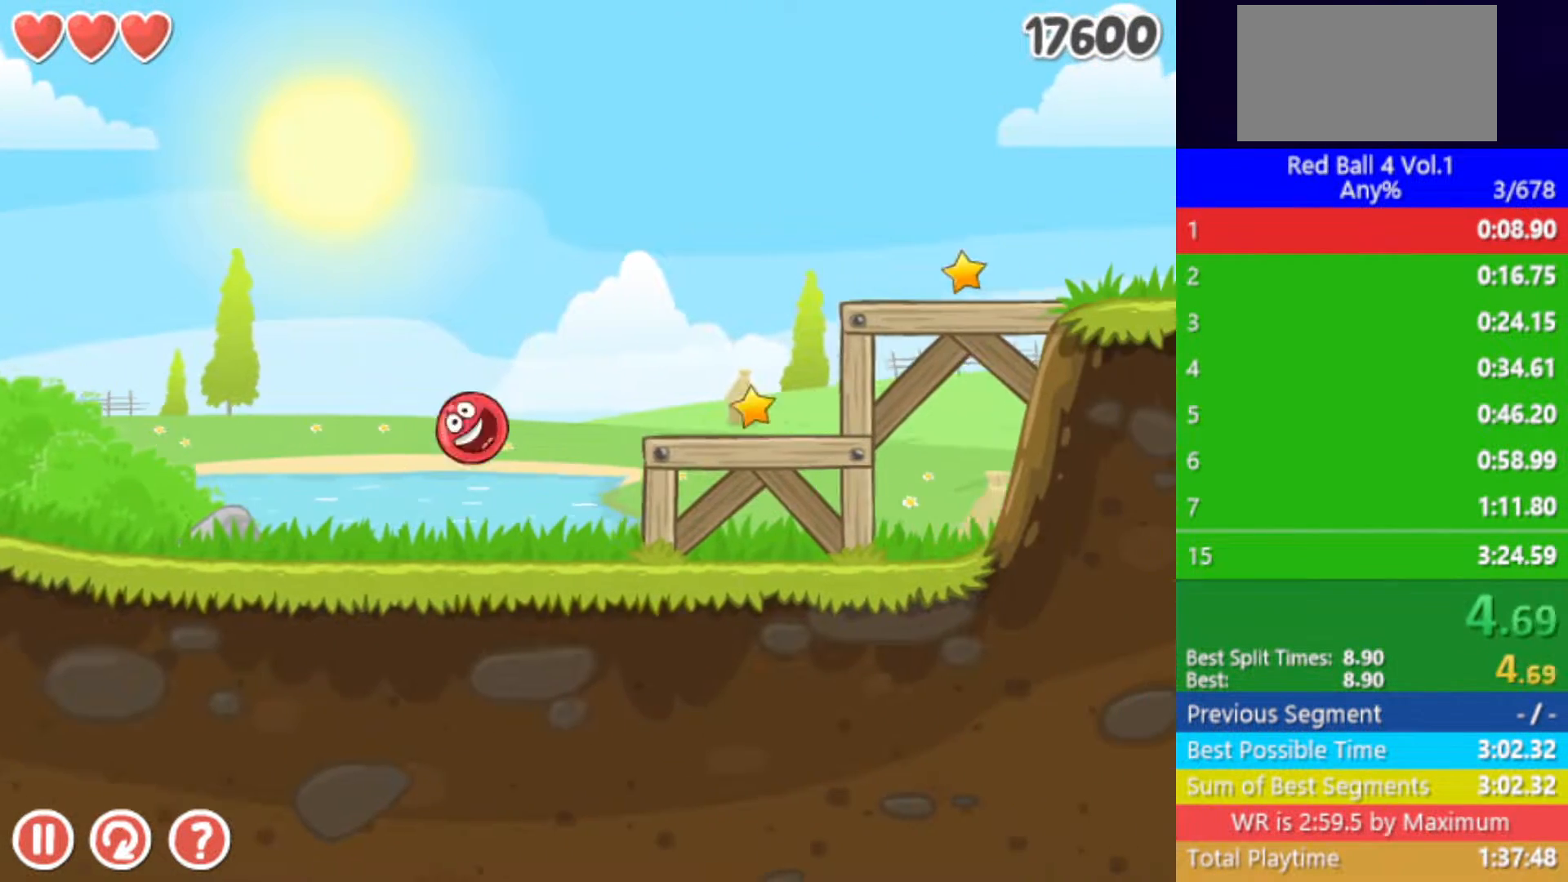
{"keys": [], "events": [[383, "right", "up"]]}
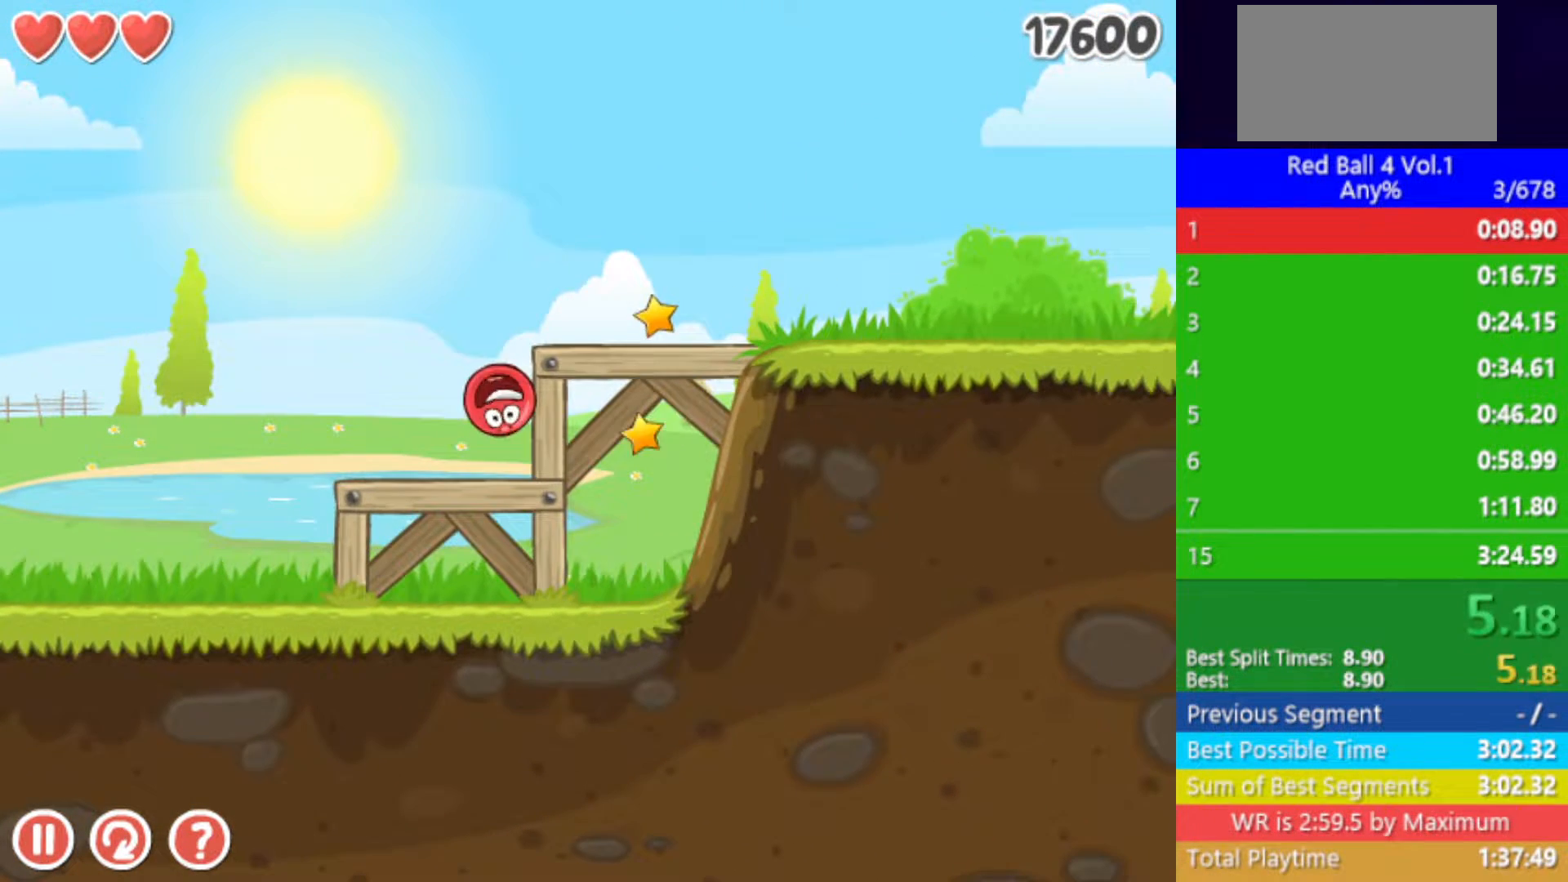
{"keys": [], "events": []}
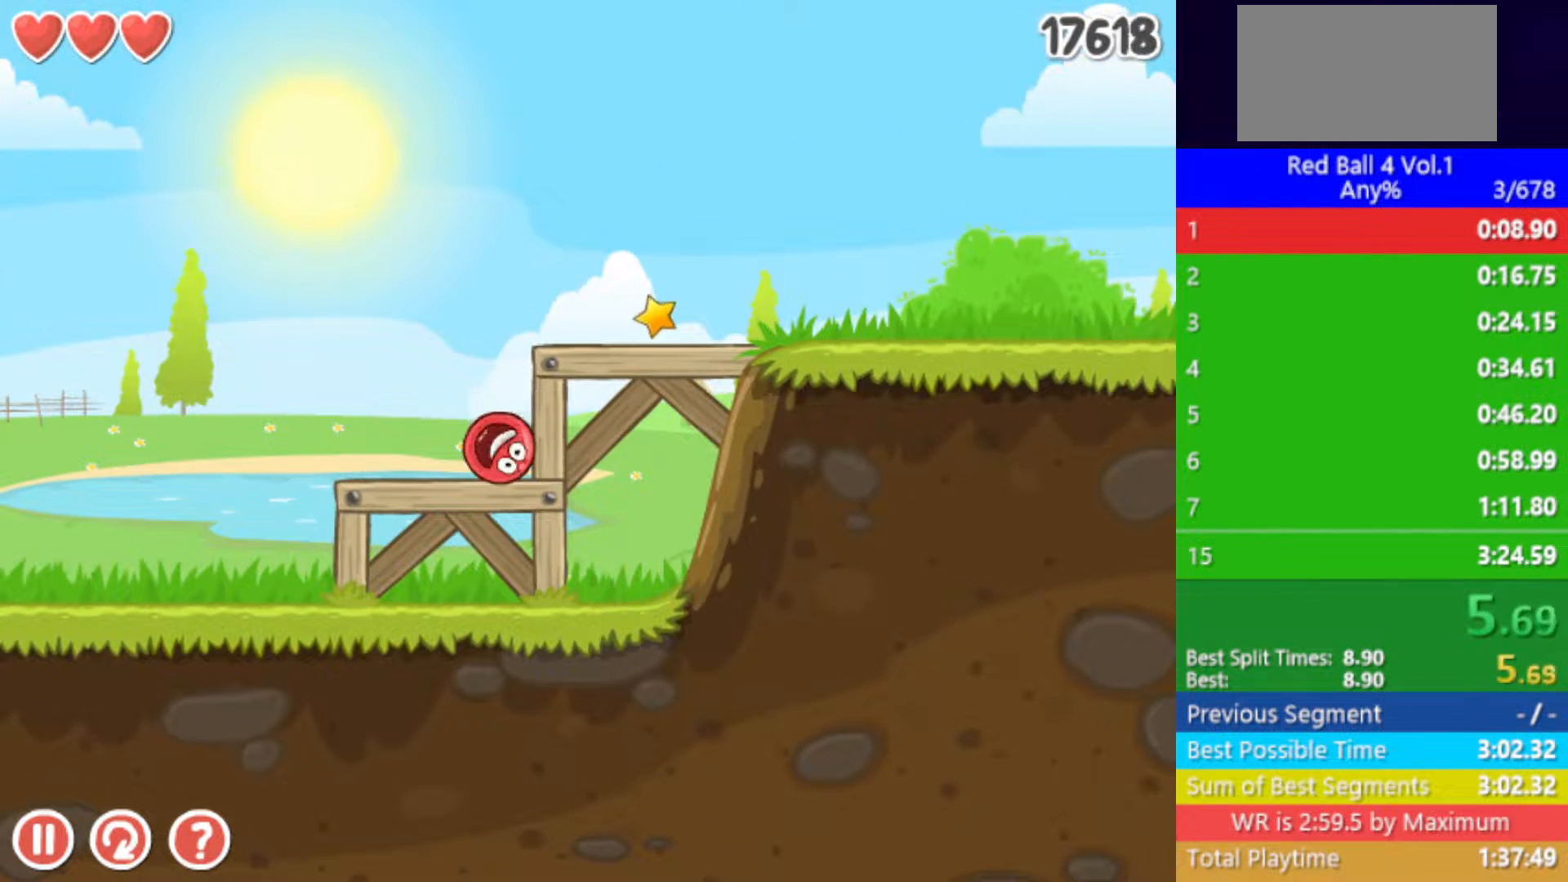
{"keys": ["right"], "events": [[300, "right", "down"]]}
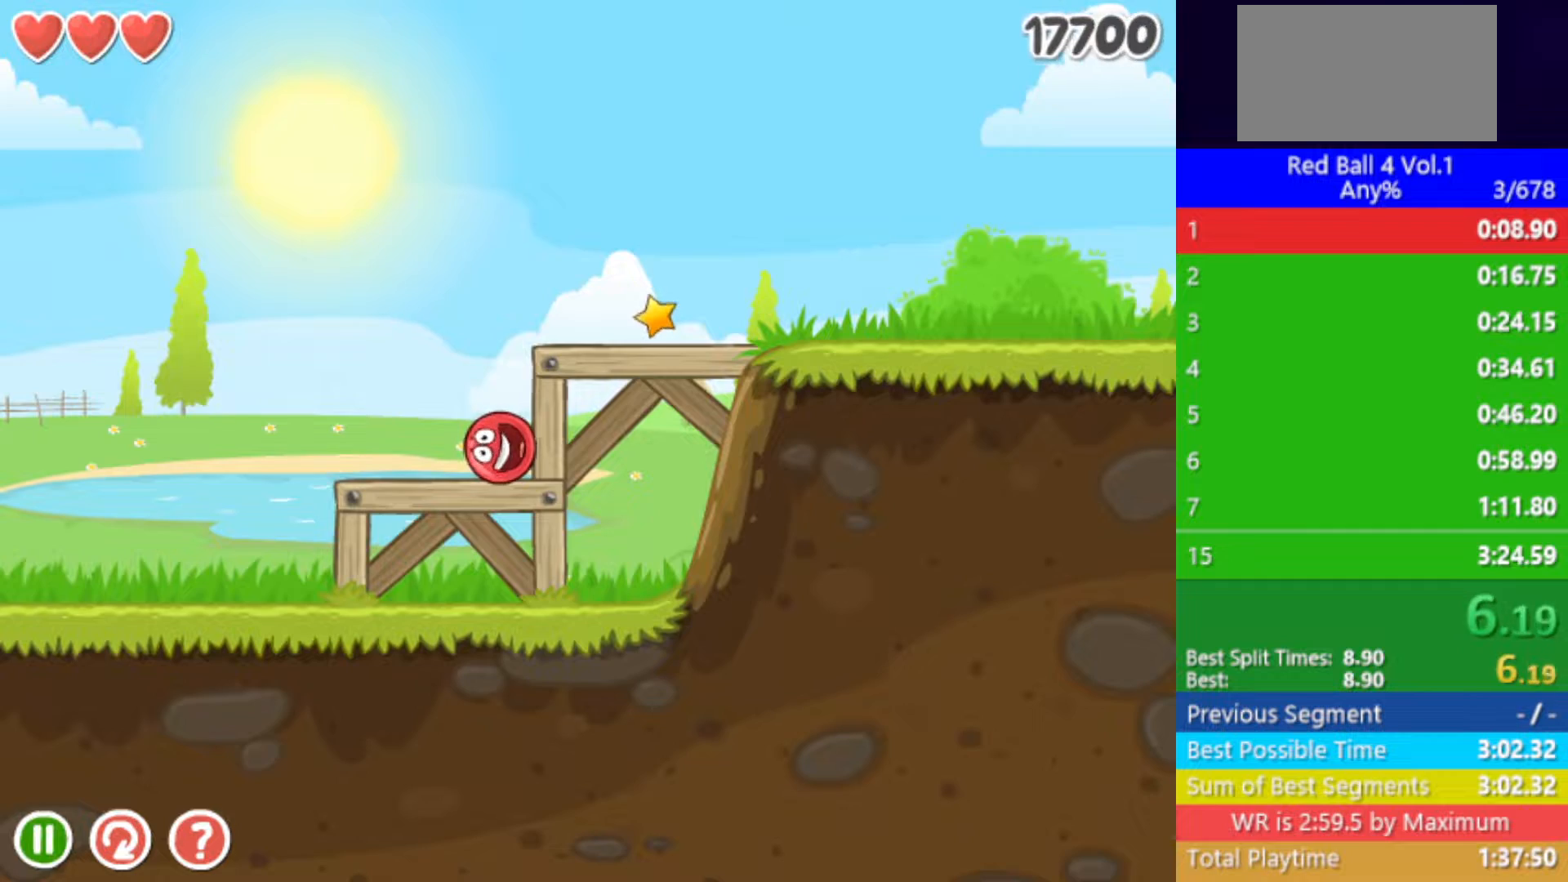
{"keys": ["right"], "events": []}
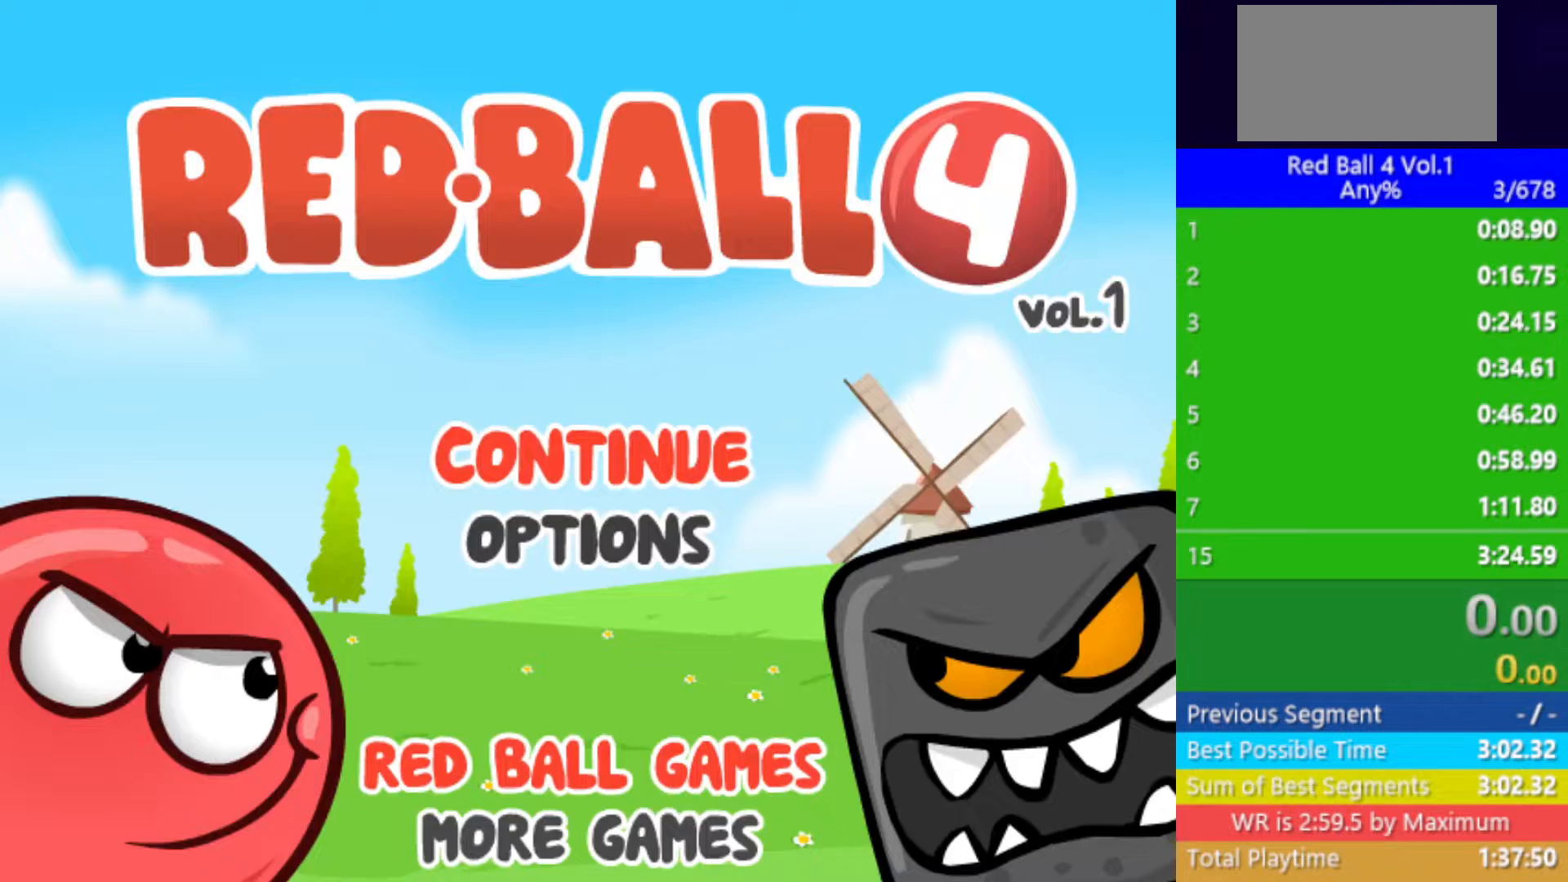
{"keys": ["right"], "events": []}
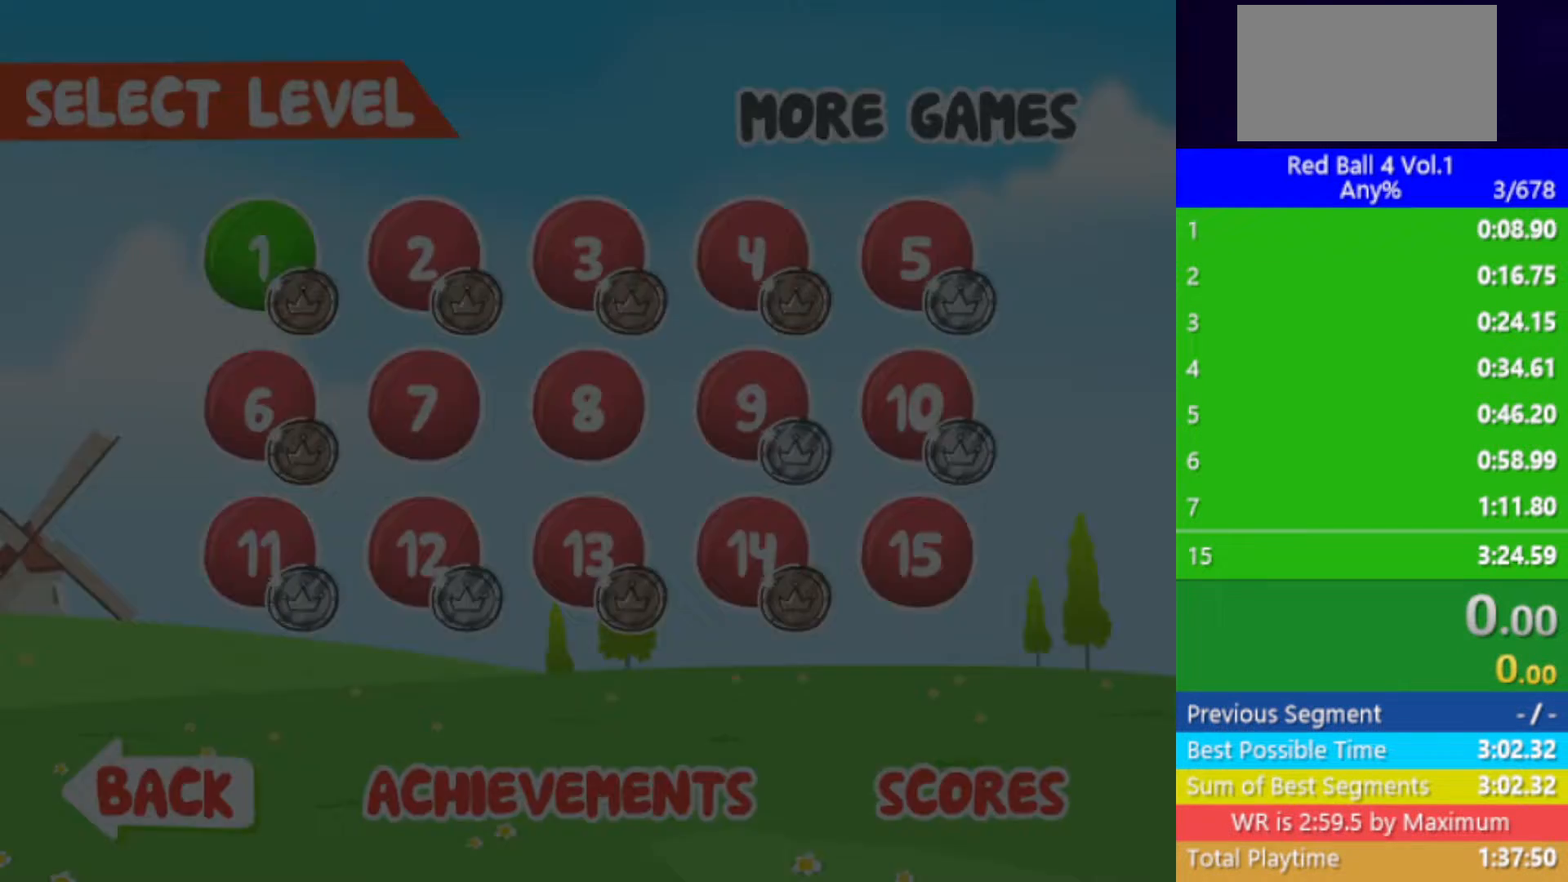
{"keys": ["right"], "events": []}
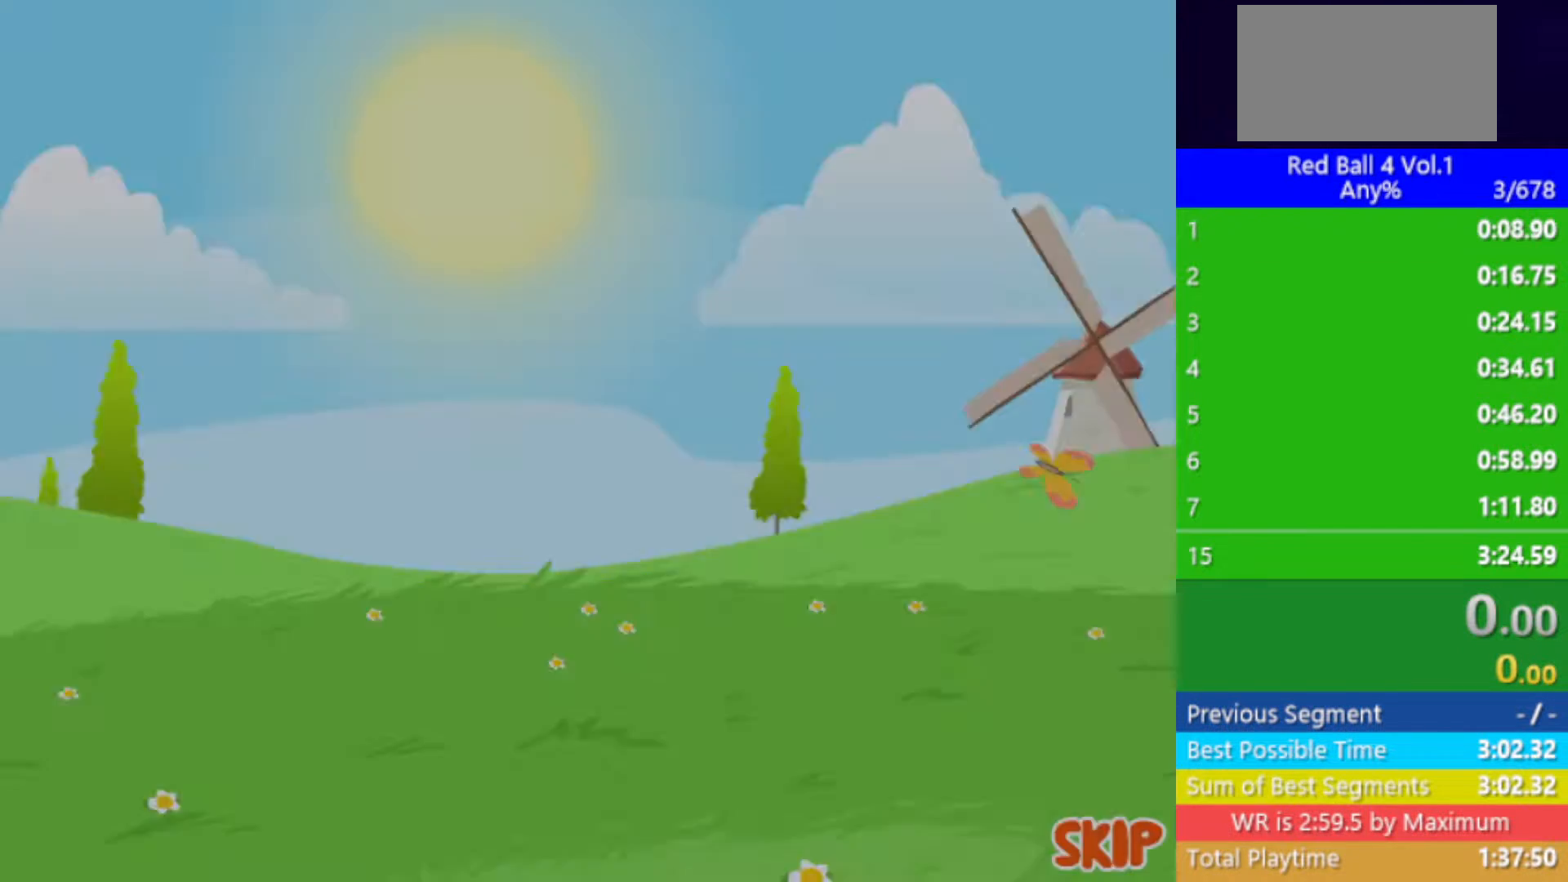
{"keys": ["right"], "events": []}
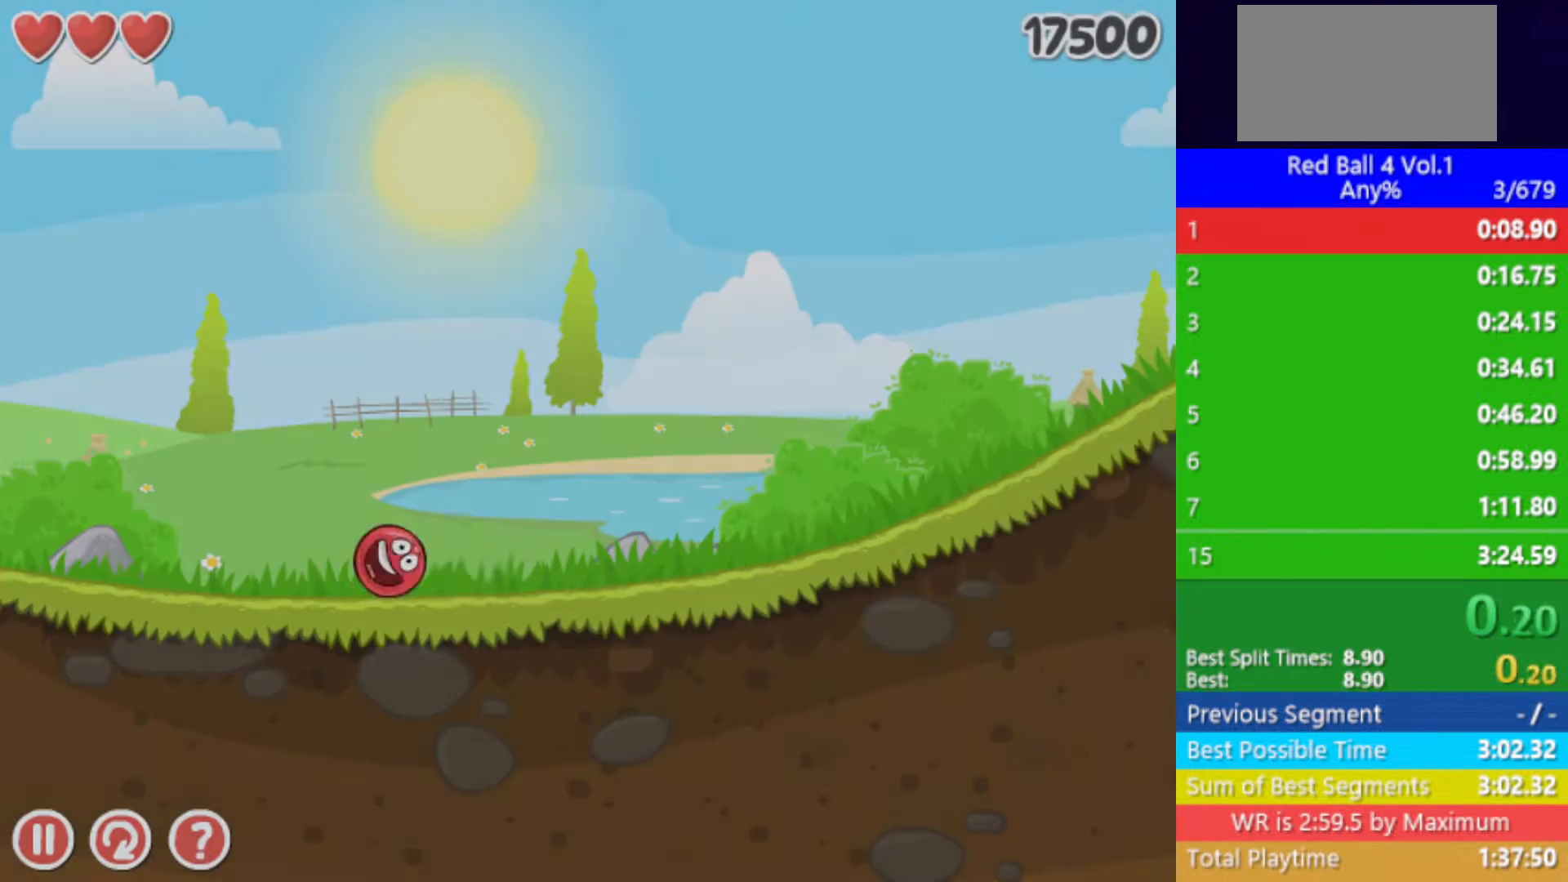
{"keys": ["right"], "events": []}
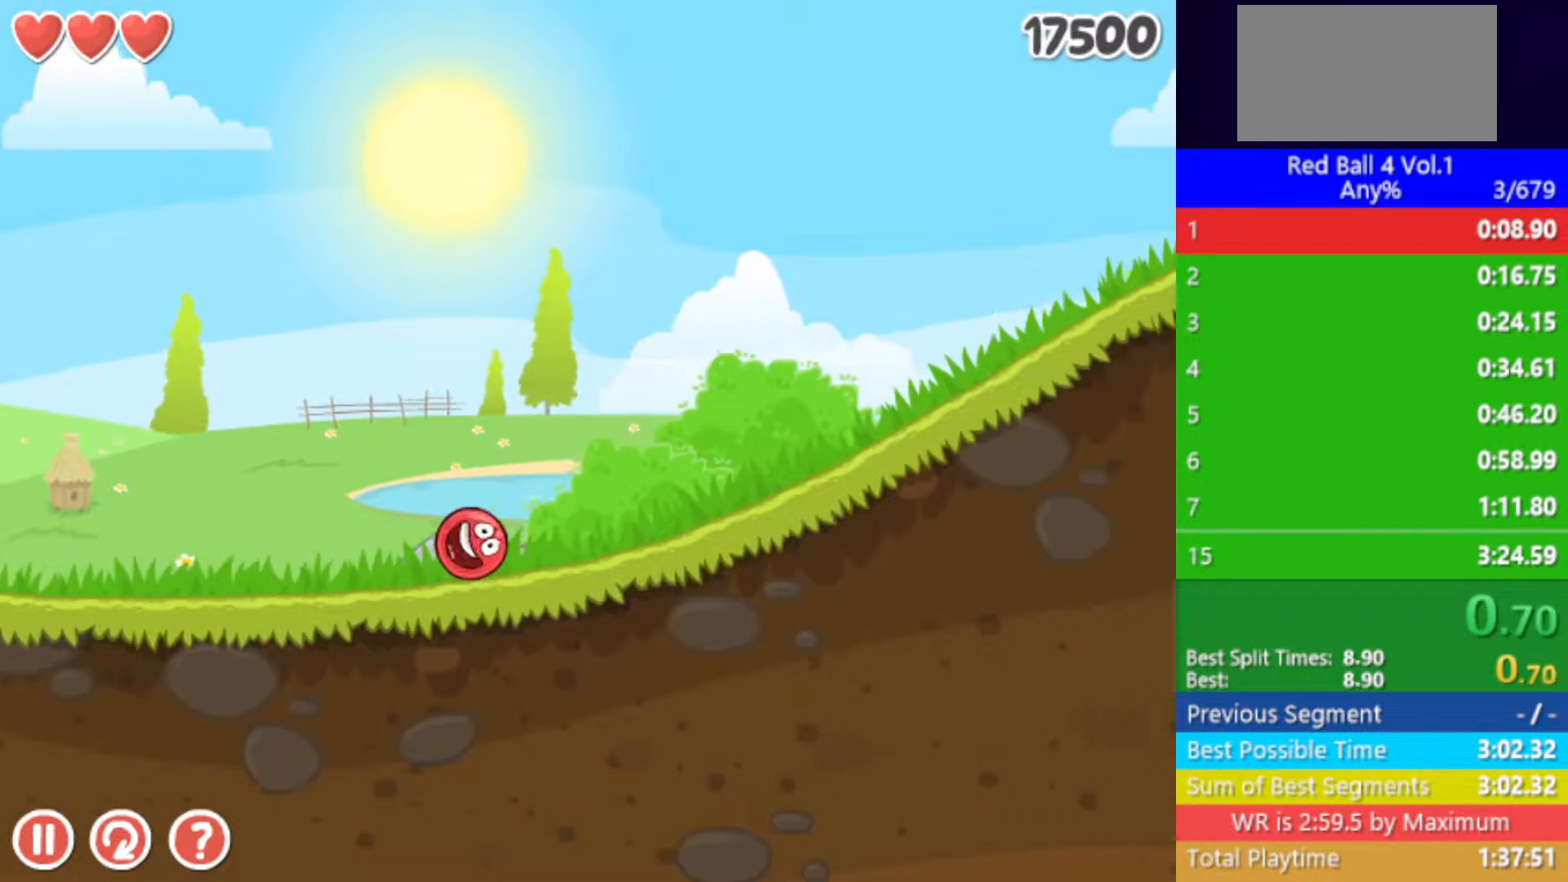
{"keys": ["right"], "events": []}
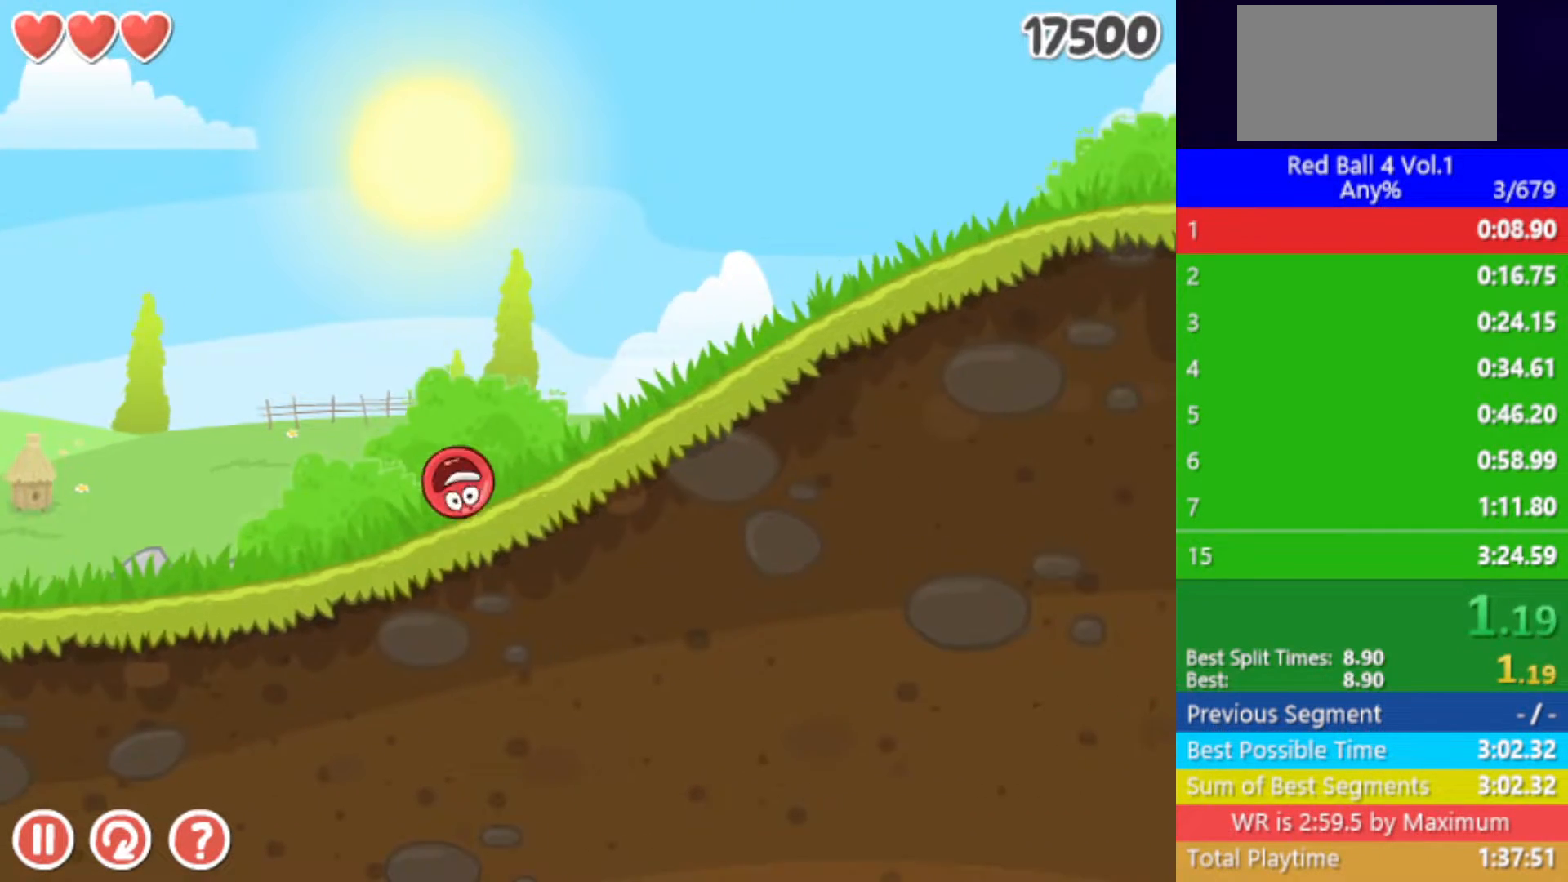
{"keys": ["right"], "events": []}
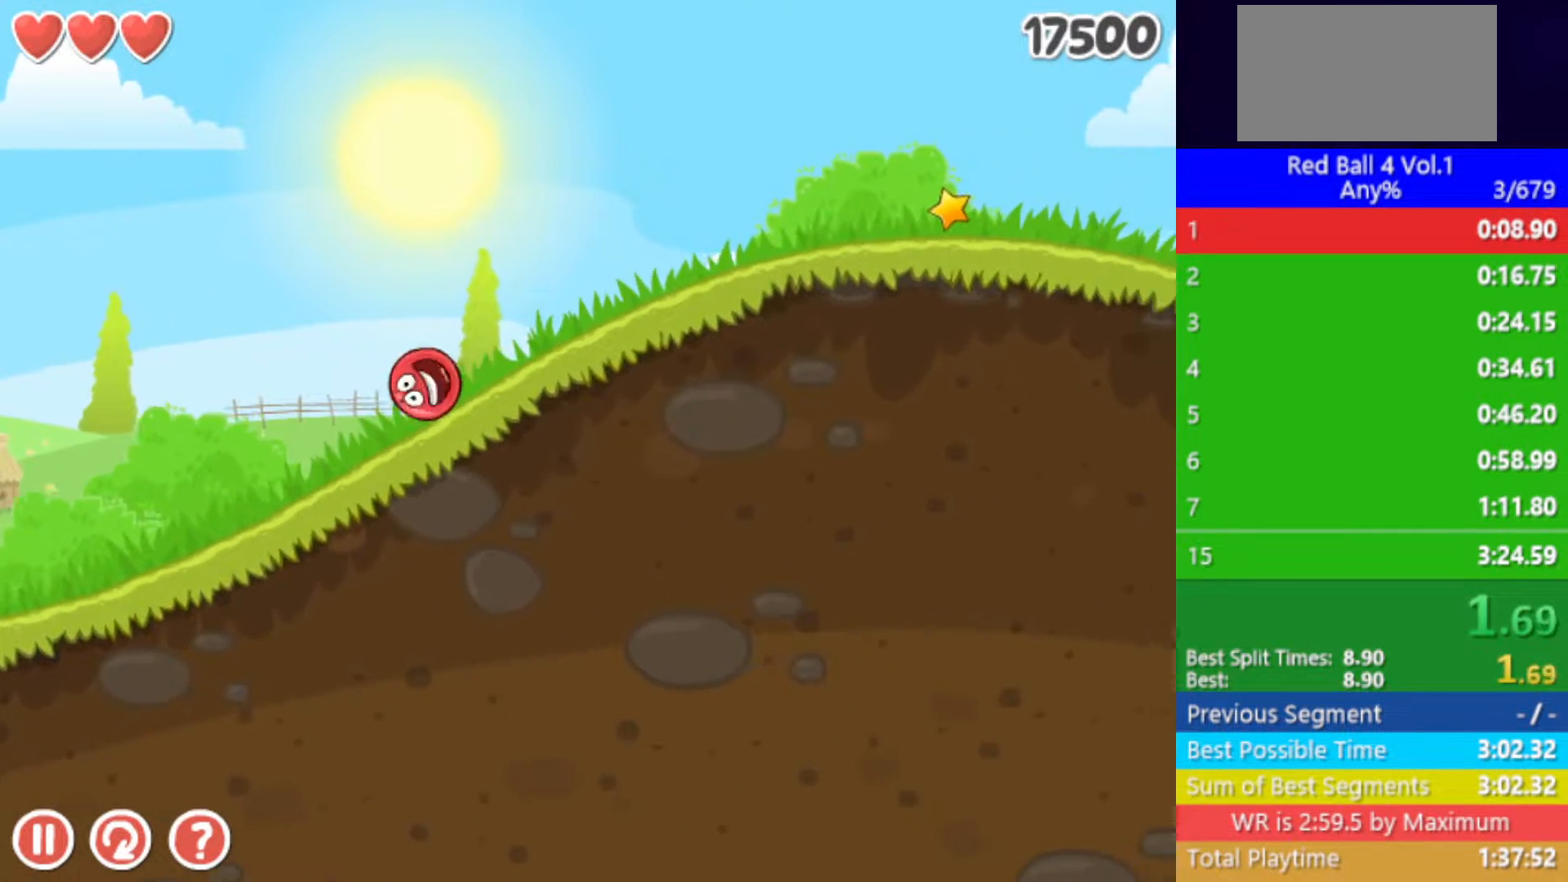
{"keys": ["right"], "events": []}
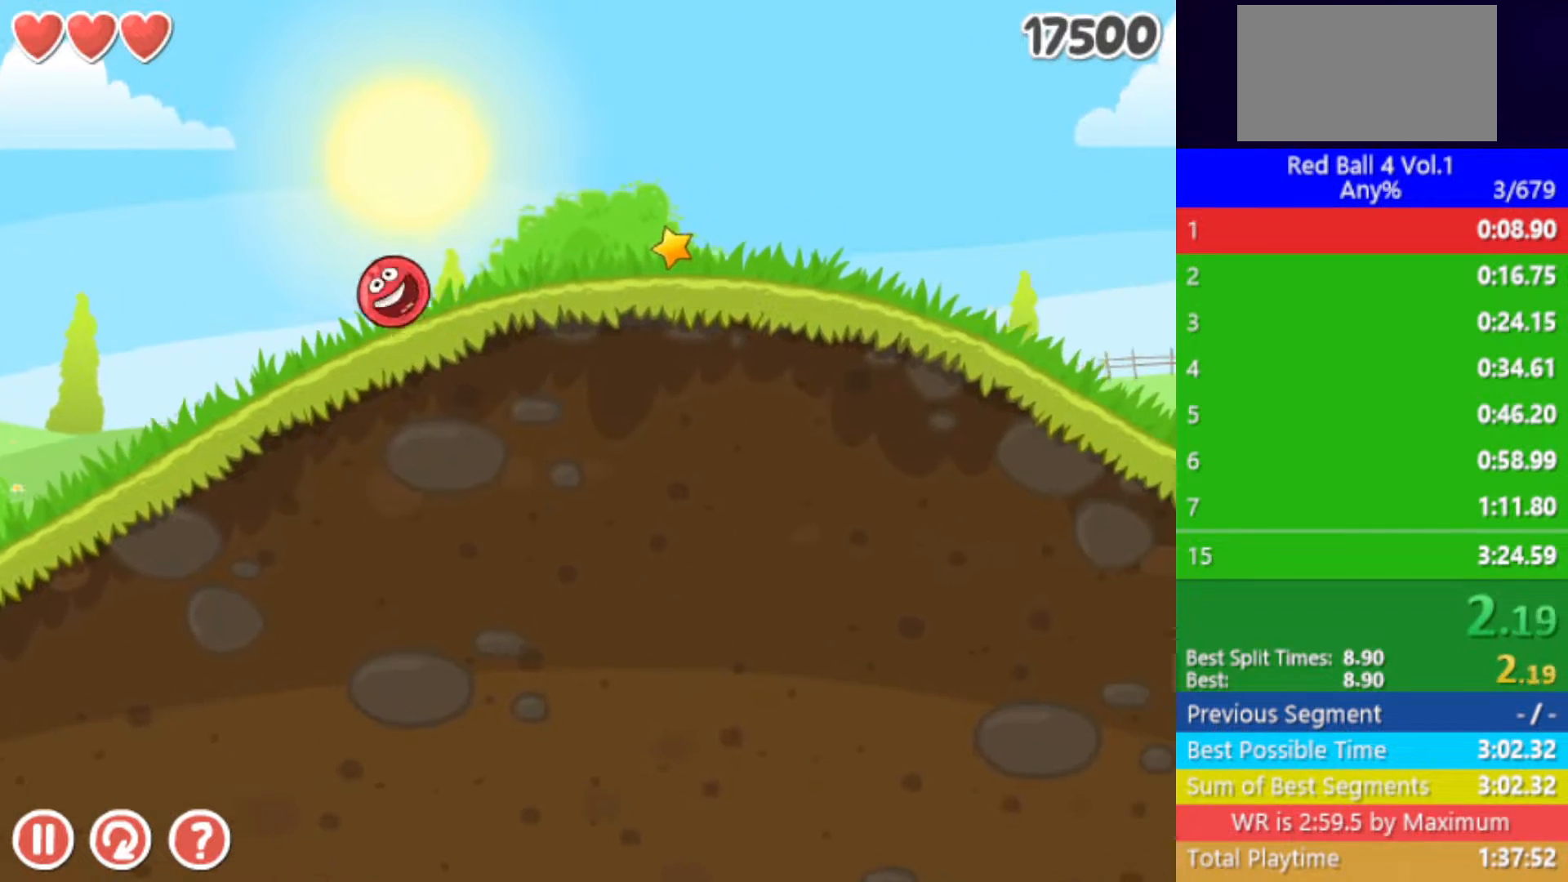
{"keys": ["right"], "events": []}